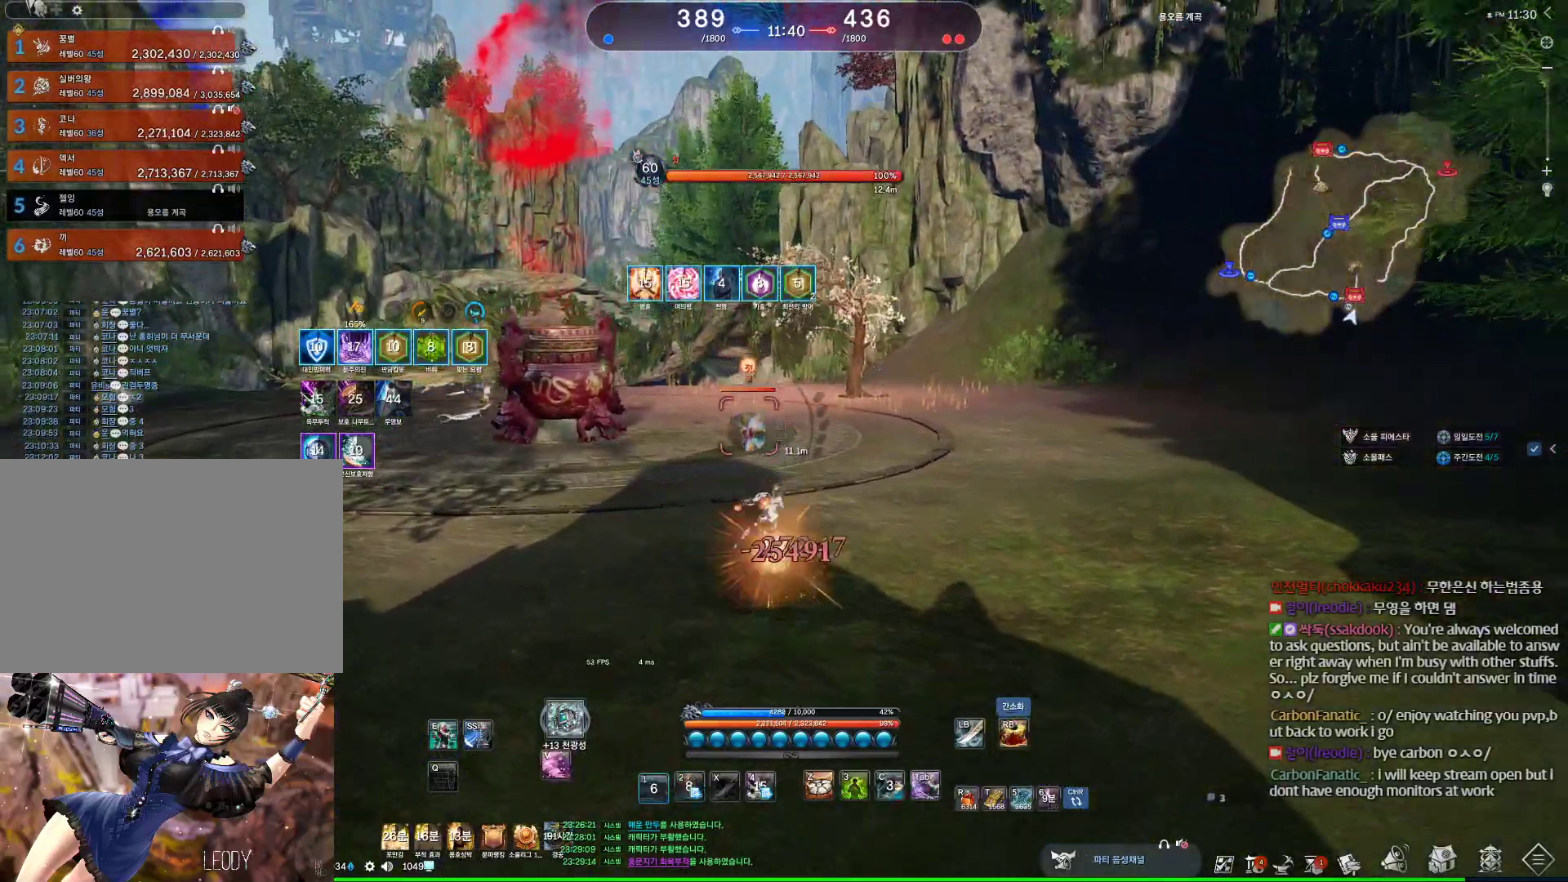
Gameplay with keyboard and mouse; each line is a JSON object with the keys and mouse buttons held at the frame after it. "events" lists presses ("down") and releases ("up") of "1", "2", "3", "4", "5", "a", "alt", "c", "ctrl", "d", "e", "f", "m", "q", "r", "s", "shift", "space", "t", "tab", "tilde", "v", "w", "x", "z", "mouse_left", "mouse_wheel" and "mouse_right" between this image and that frame as [ms after this image, input, new state], when the widget could be followed in between. "mouse_left", "mouse_wheel", "mouse_right" = the "left", "wheel", "right" buttons of the "mouse" list. No other keys are recorded. "wheel" means that the mouse wheel is clicked or scrolled. Not read: mouse_move other_keys.
{"keys": ["d", "q"], "mouse": [], "events": [[33, "1", "up"], [167, "d", "down"], [167, "w", "up"], [233, "q", "down"]]}
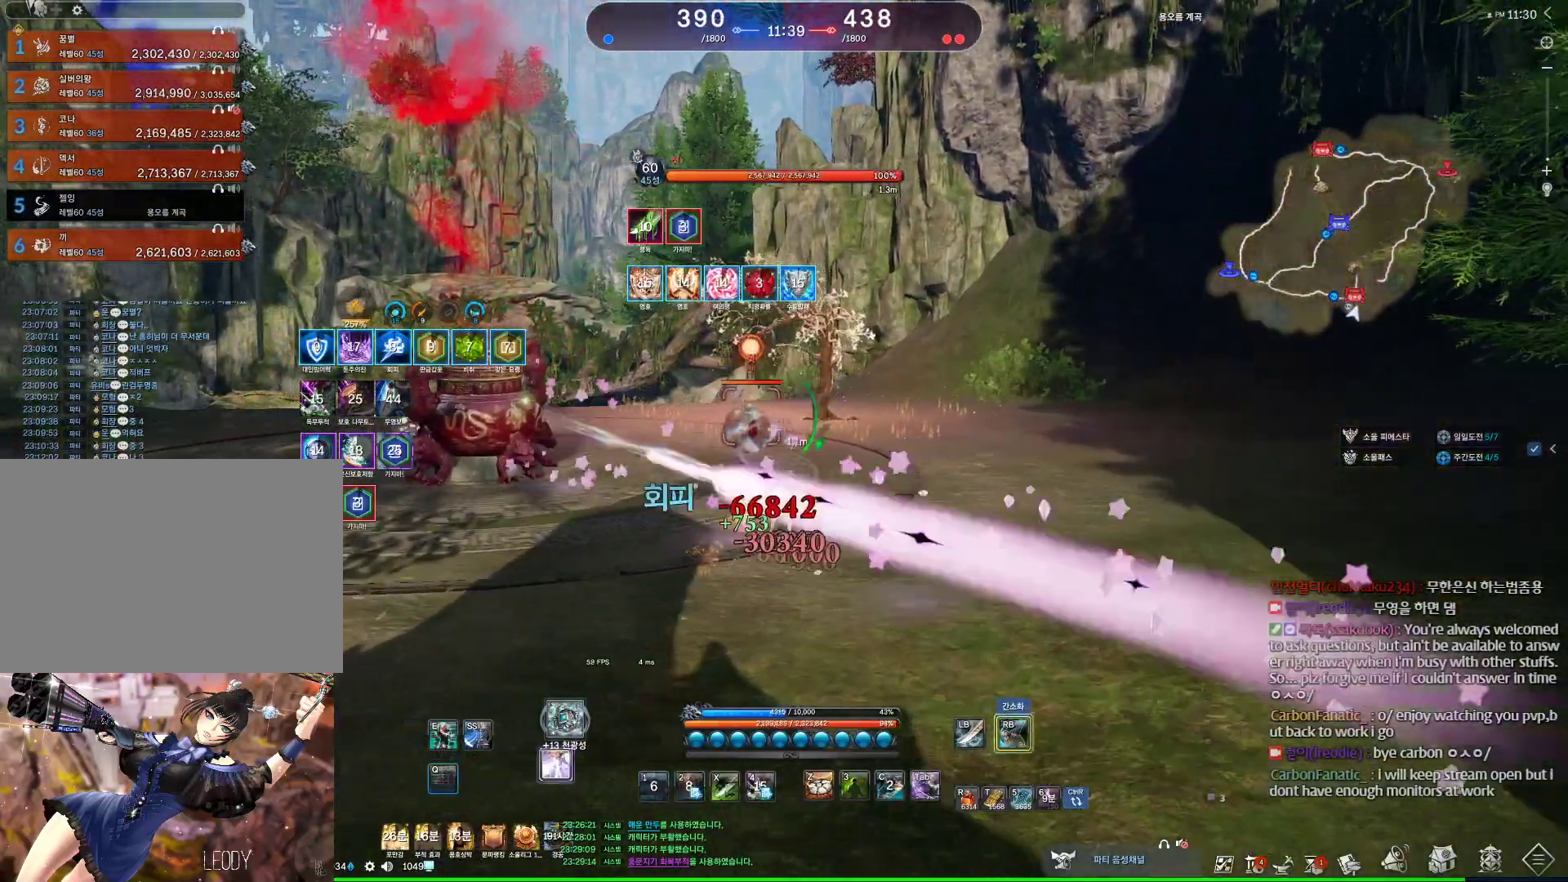
{"keys": ["s"], "mouse": [], "events": [[100, "d", "up"], [100, "q", "up"], [333, "s", "down"], [433, "s", "up"], [467, "s", "down"]]}
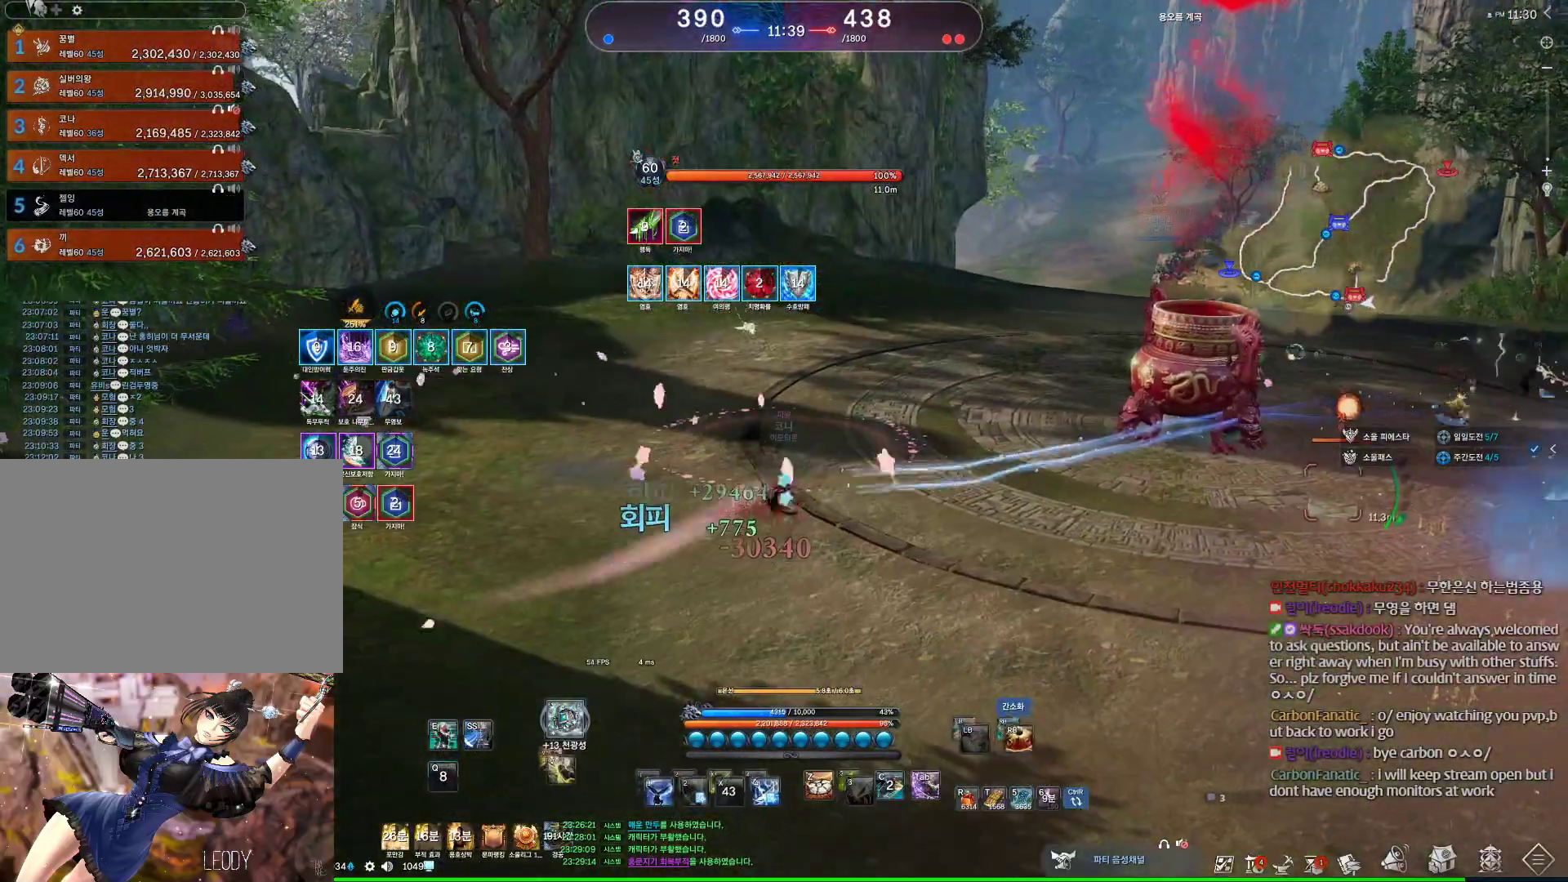
{"keys": ["s"], "mouse": [], "events": [[67, "s", "up"], [500, "s", "down"]]}
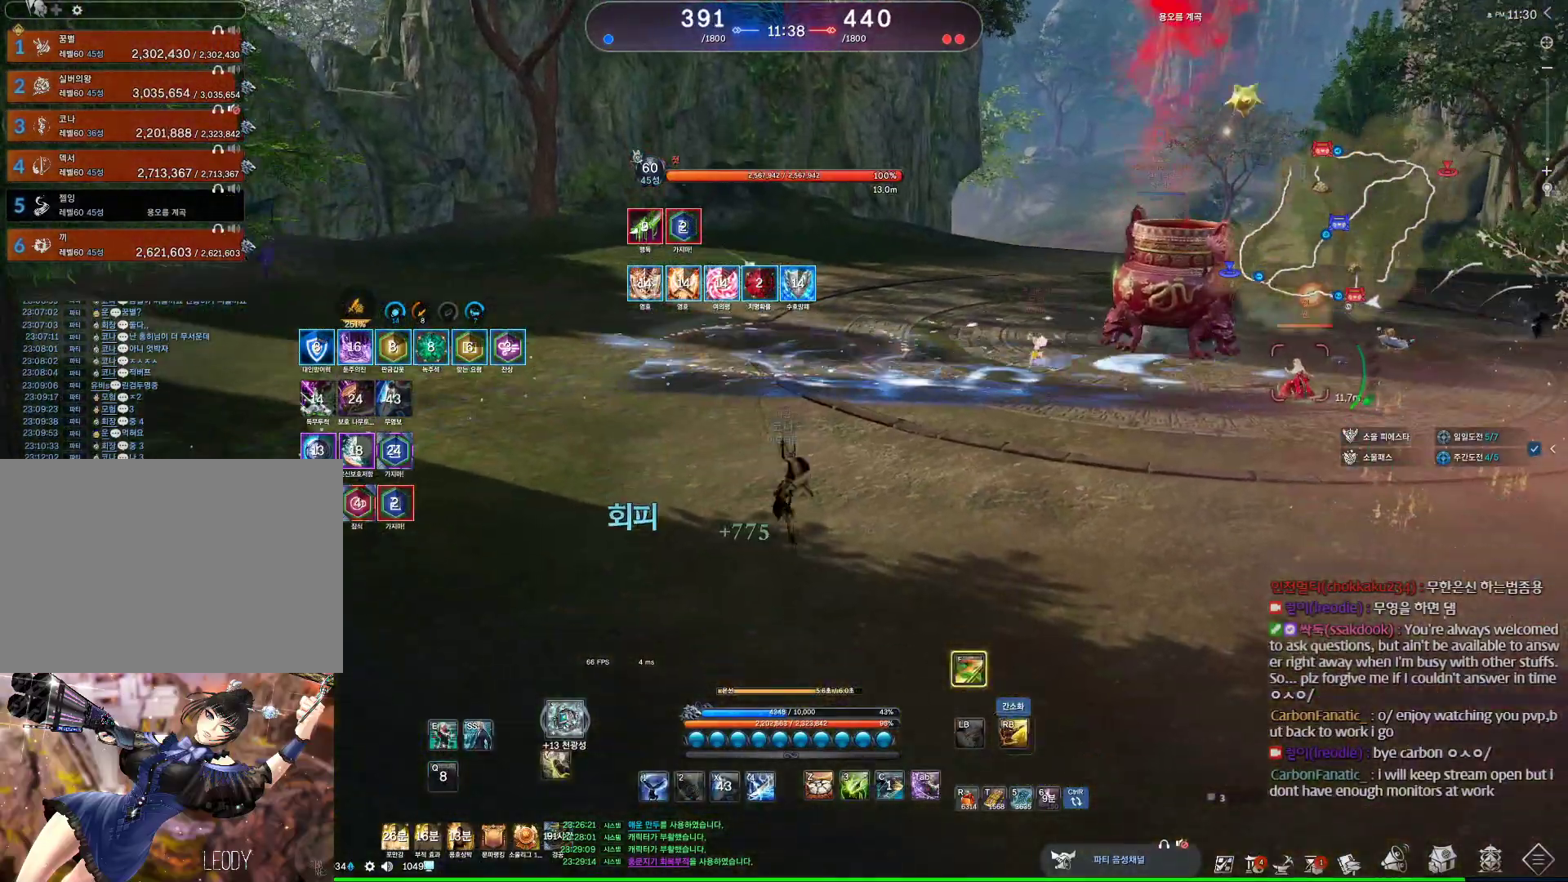
{"keys": ["d"], "mouse": [], "events": [[33, "s", "up"], [100, "s", "down"], [367, "s", "up"], [400, "d", "down"]]}
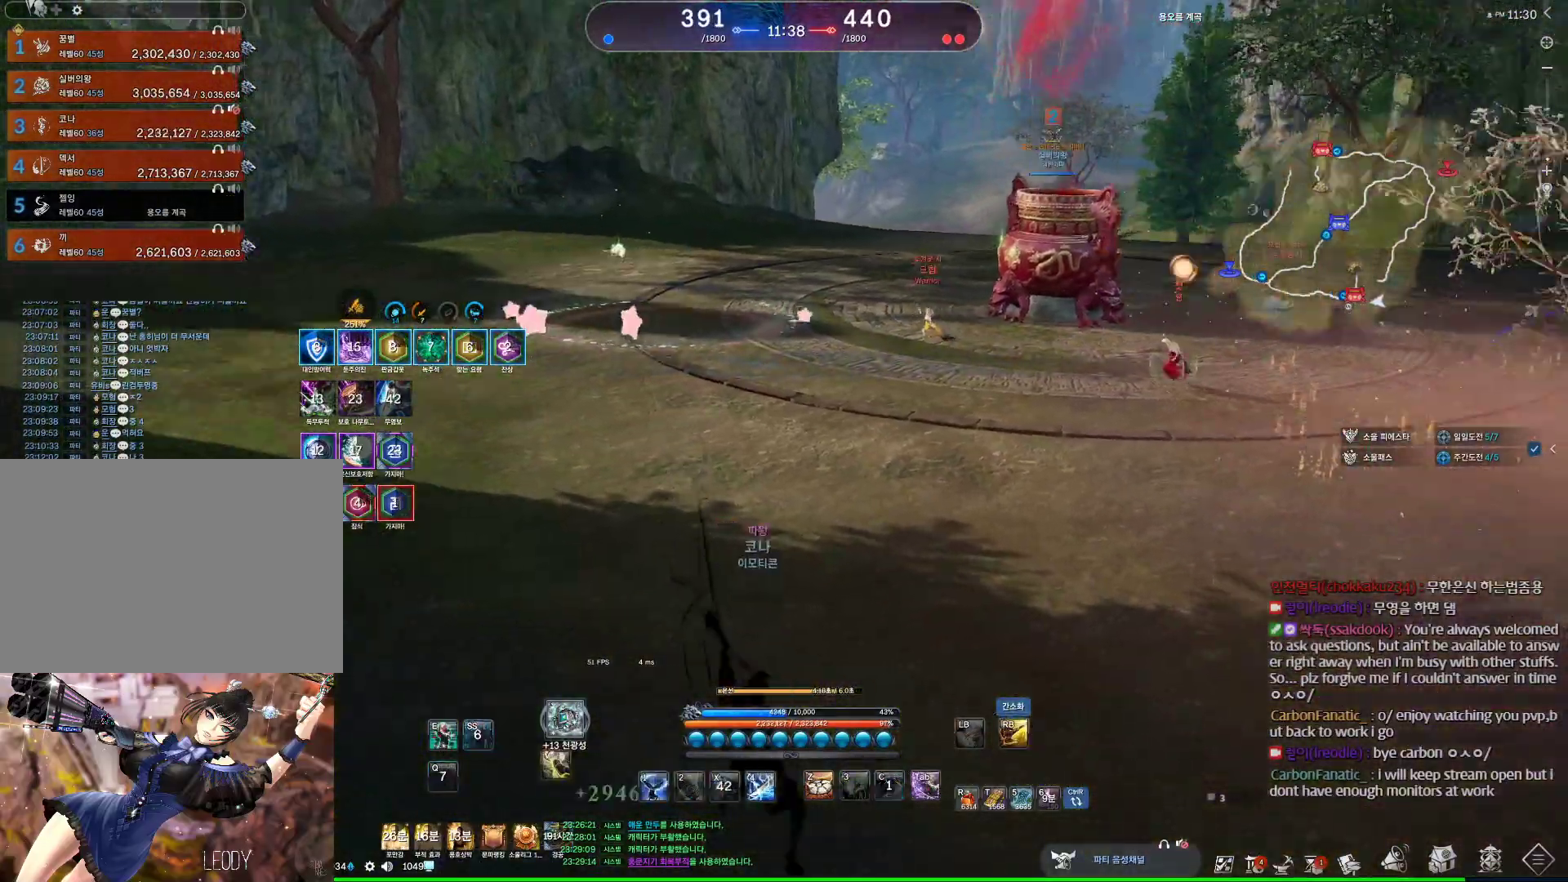
{"keys": ["d"], "mouse": [], "events": []}
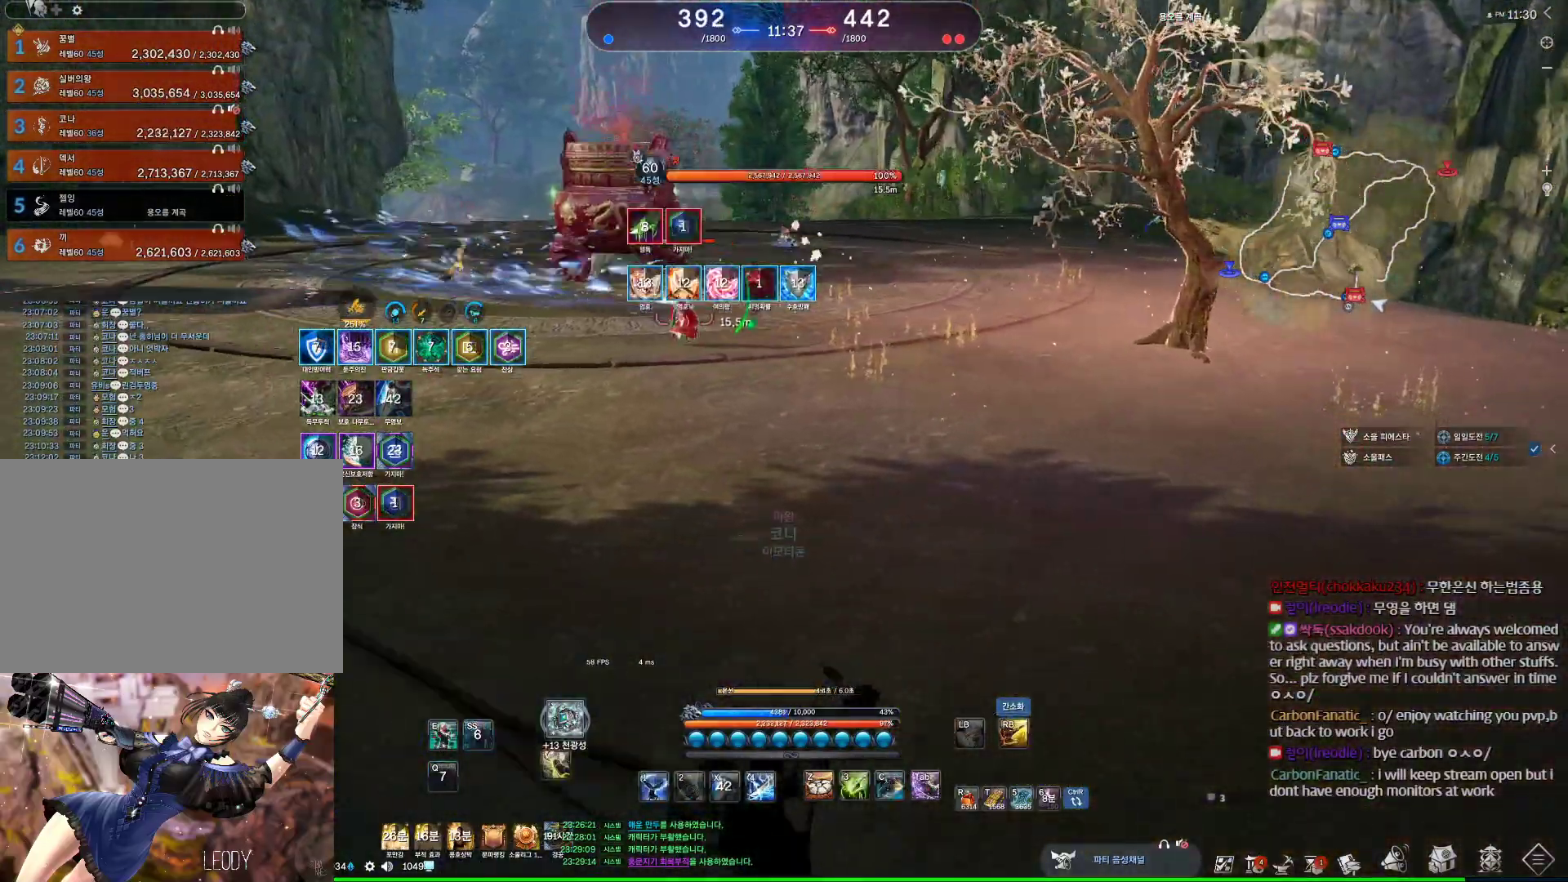
{"keys": ["d"], "mouse": [], "events": []}
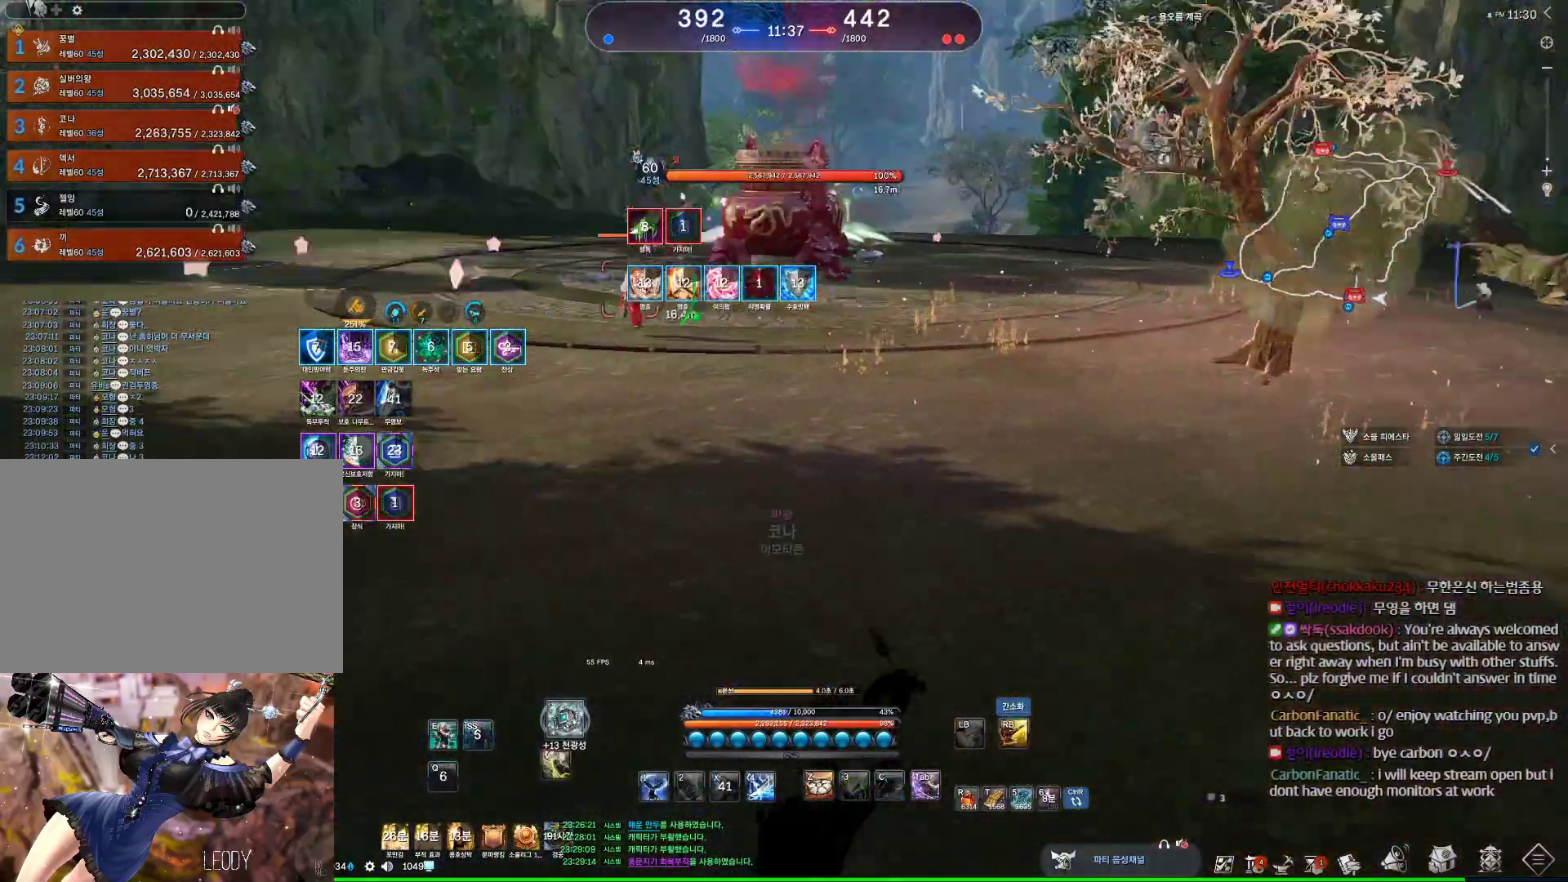
{"keys": [], "mouse": [], "events": [[233, "d", "up"]]}
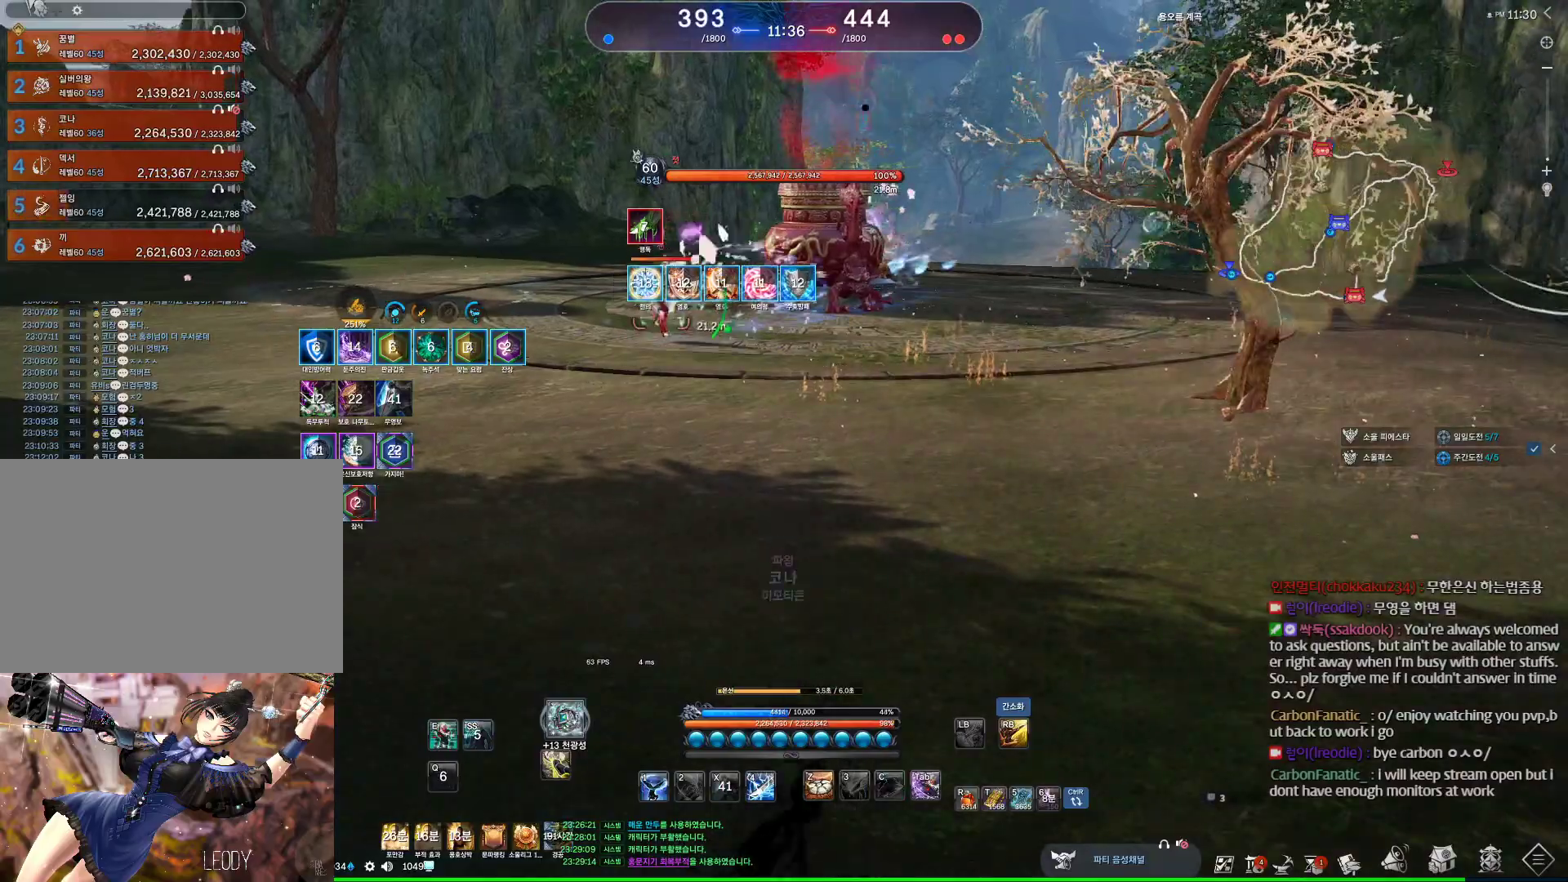
{"keys": [], "mouse": [], "events": []}
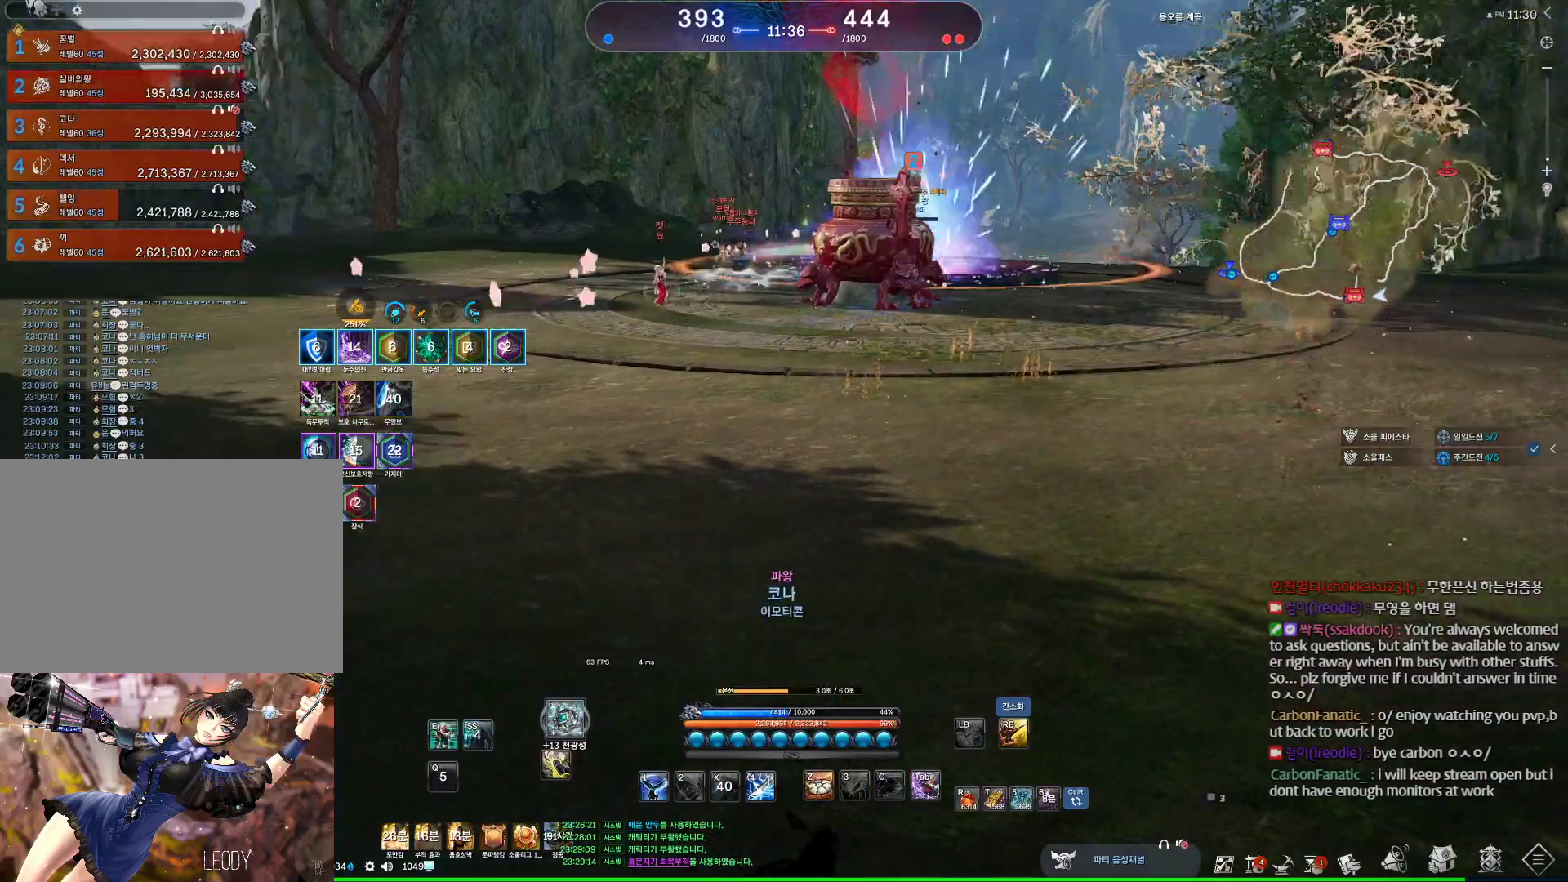
{"keys": ["w"], "mouse": [], "events": [[33, "w", "down"], [67, "a", "down"], [133, "mouse_right", "down"], [167, "a", "up"], [200, "mouse_right", "up"]]}
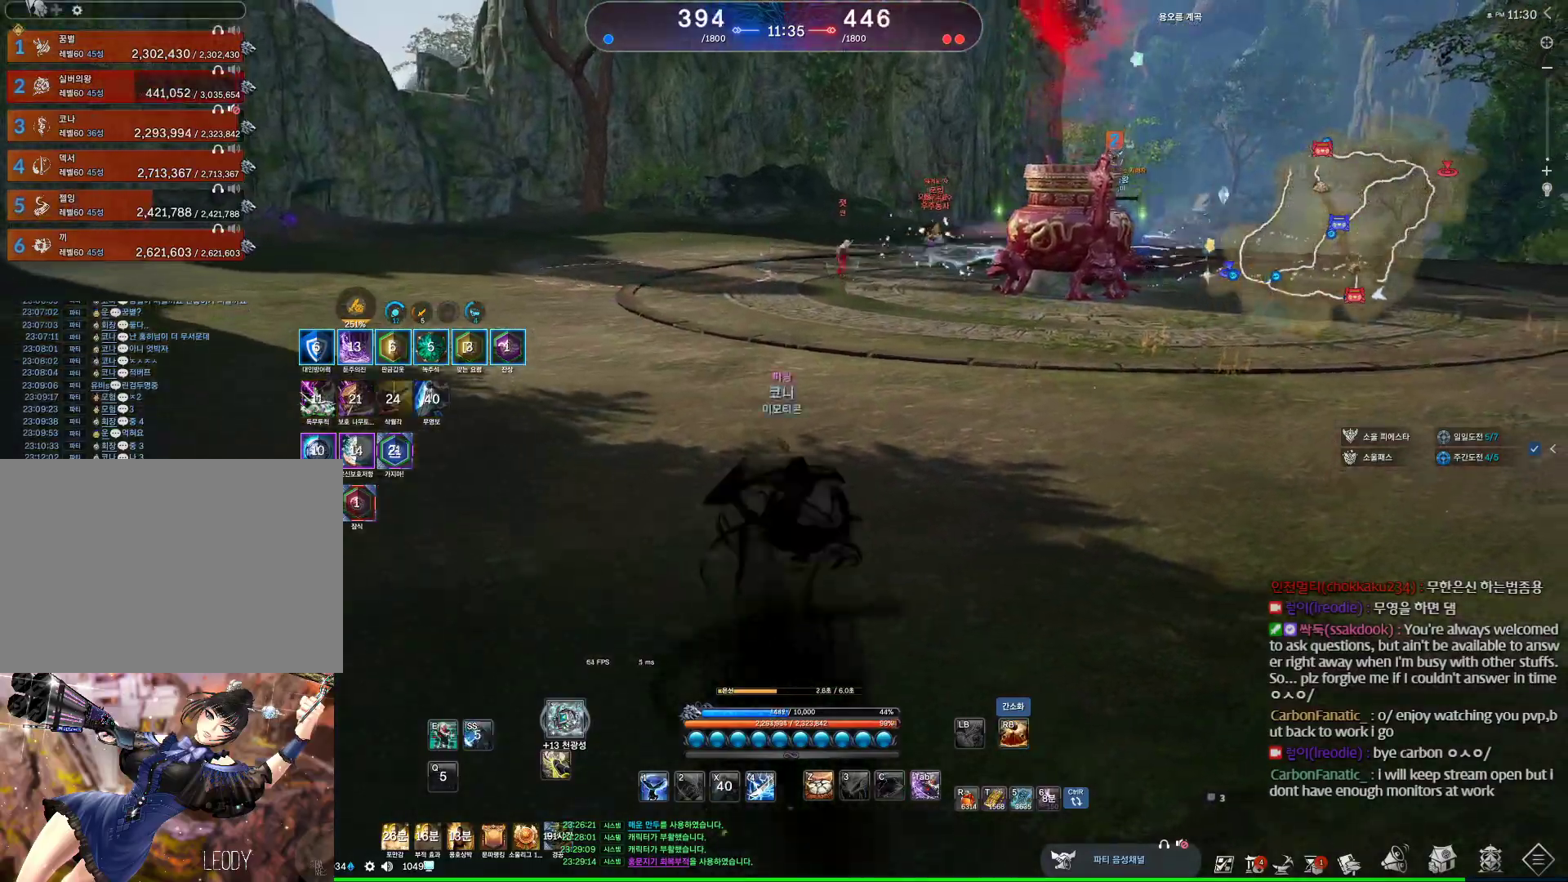
{"keys": ["w"], "mouse": ["right"], "events": [[167, "c", "down"], [233, "c", "up"], [333, "c", "down"], [467, "c", "up"], [500, "mouse_right", "down"]]}
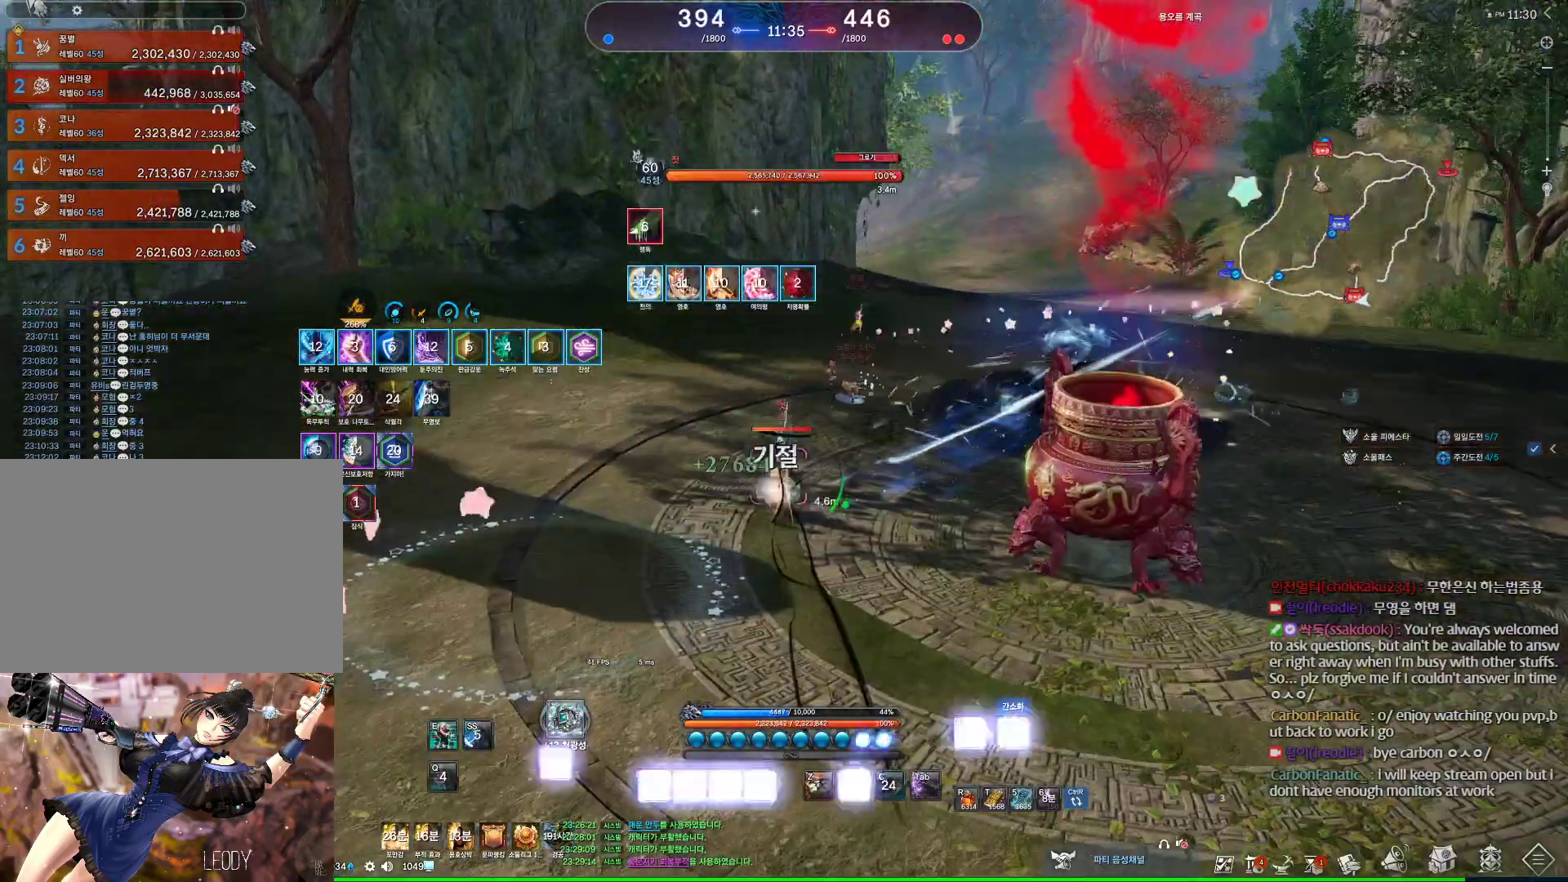
{"keys": ["w"], "mouse": [], "events": [[100, "mouse_right", "up"], [133, "4", "down"], [233, "4", "up"], [233, "w", "up"], [367, "v", "down"], [433, "w", "down"], [467, "v", "up"]]}
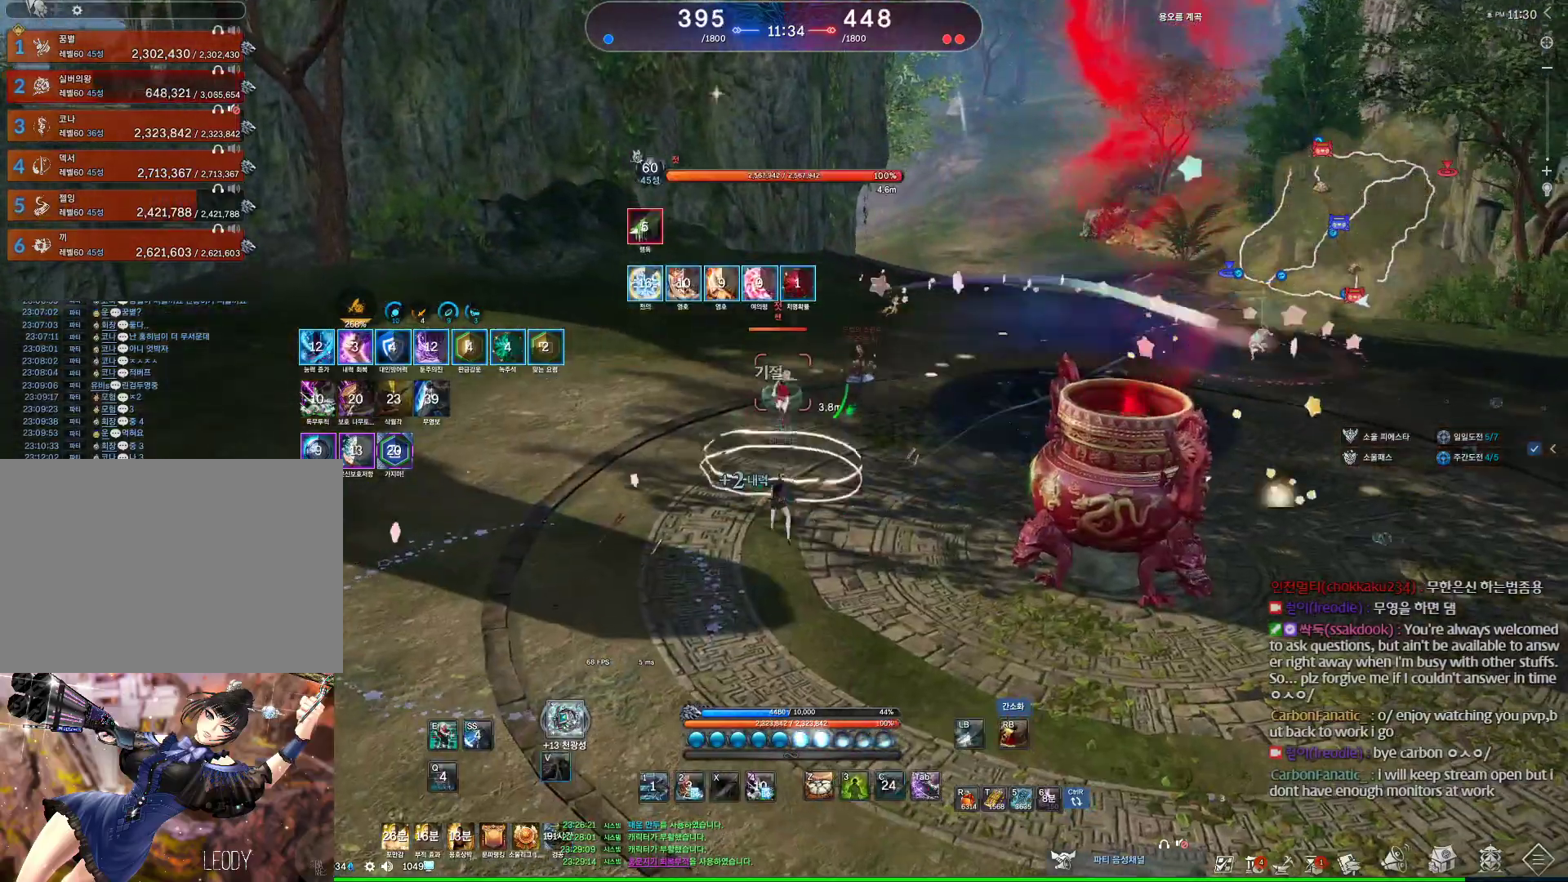
{"keys": ["2", "w"], "mouse": [], "events": [[433, "2", "down"]]}
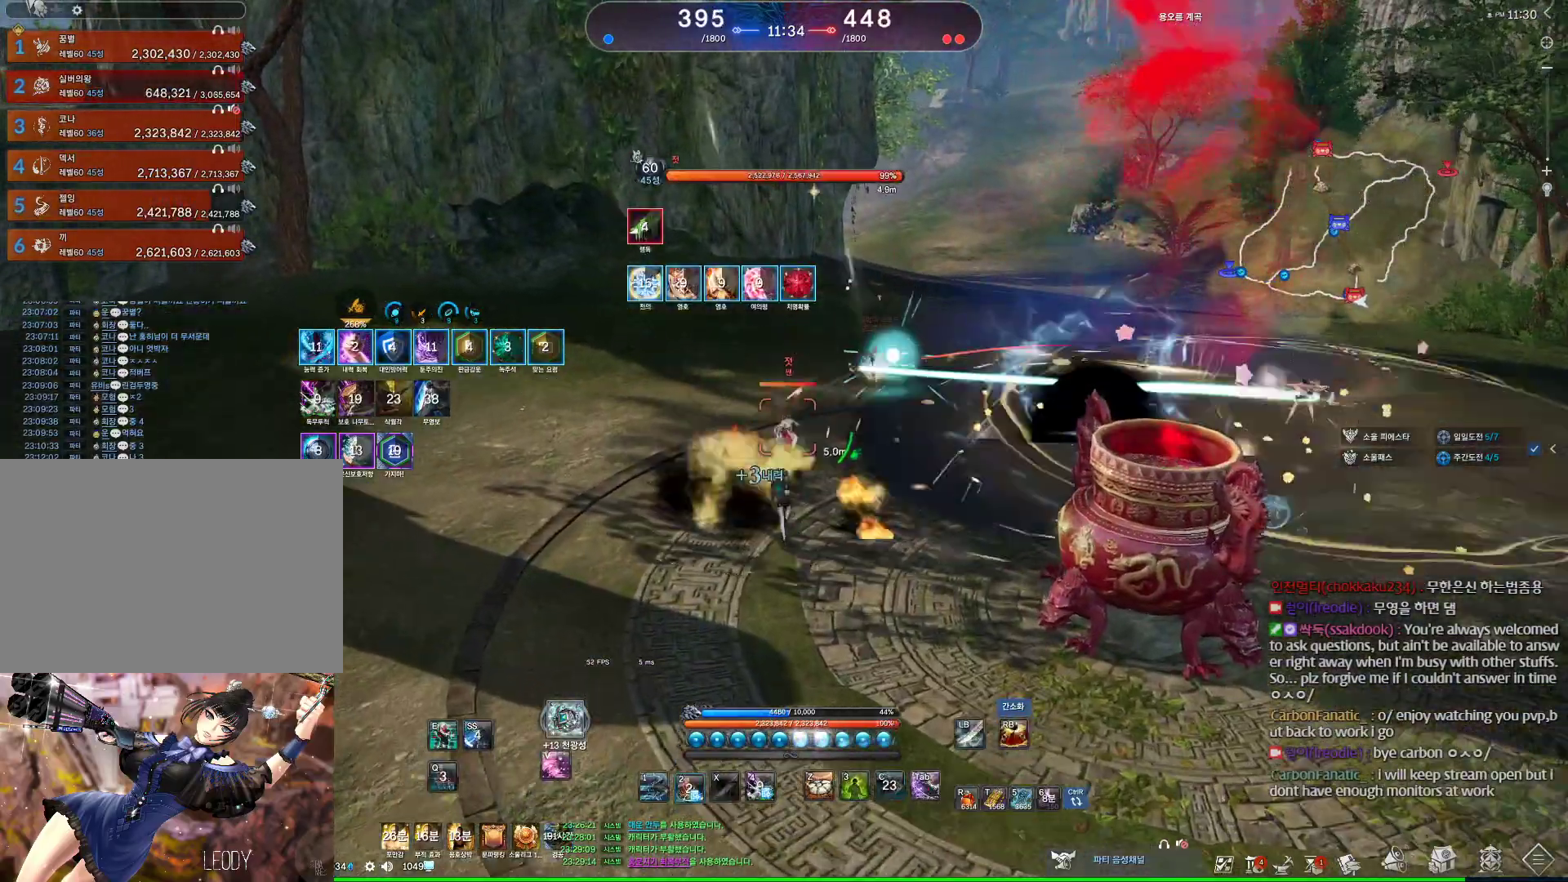
{"keys": ["d", "q"], "mouse": [], "events": [[33, "2", "up"], [33, "d", "down"], [100, "w", "up"], [233, "q", "down"]]}
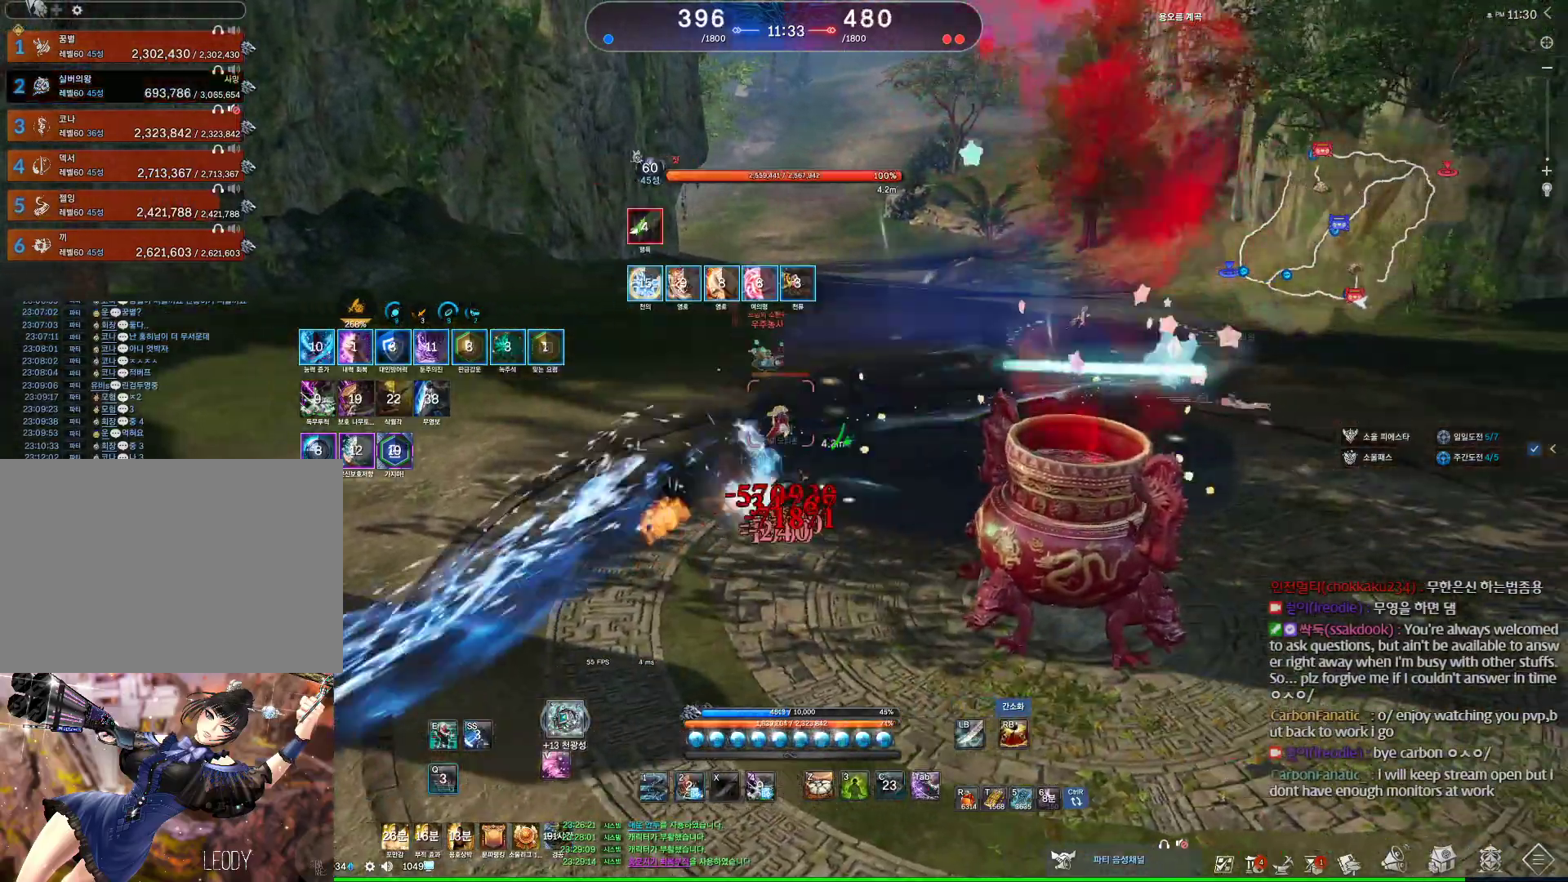
{"keys": [], "mouse": [], "events": [[67, "q", "up"], [167, "d", "up"], [300, "tab", "down"], [400, "tab", "up"]]}
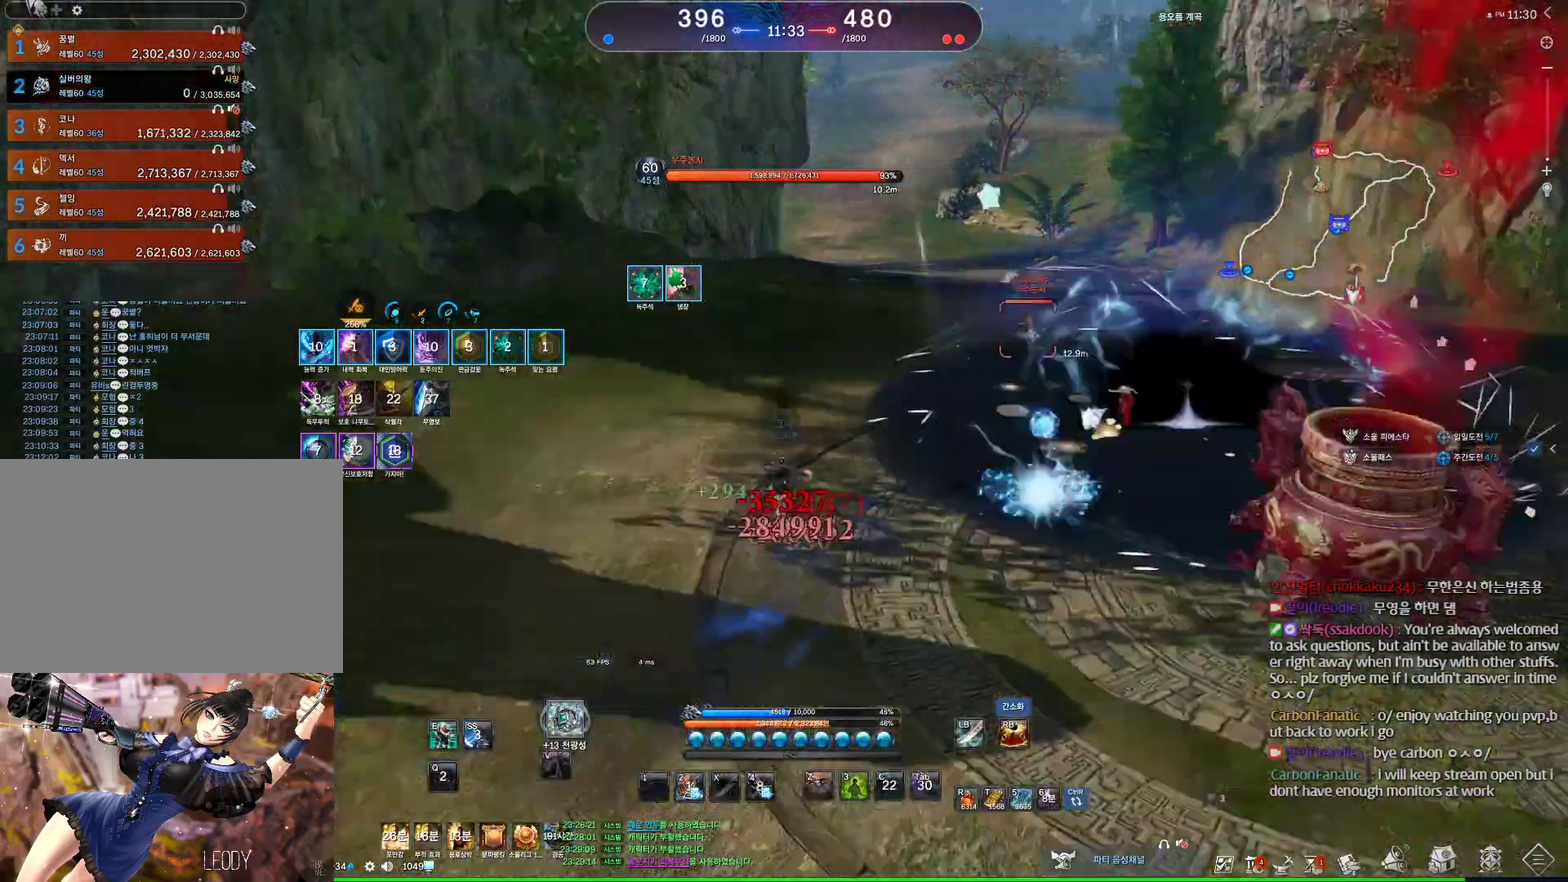
{"keys": ["a", "space"], "mouse": [], "events": [[167, "a", "down"], [500, "space", "down"]]}
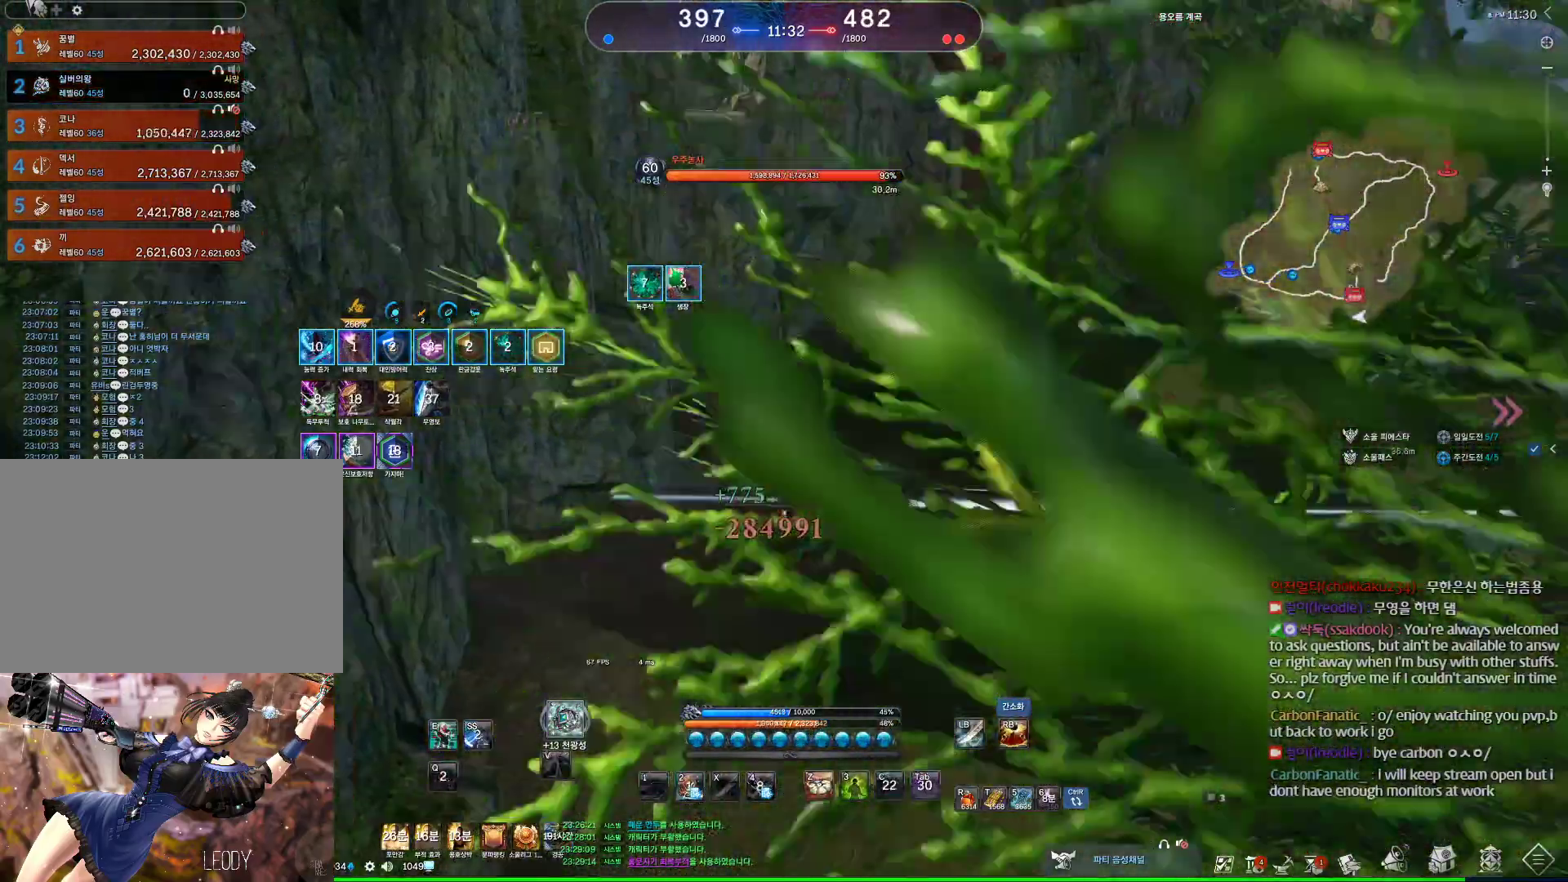
{"keys": [], "mouse": [], "events": [[33, "s", "down"], [100, "a", "up"], [133, "space", "up"], [333, "s", "up"], [367, "r", "down"], [467, "r", "up"]]}
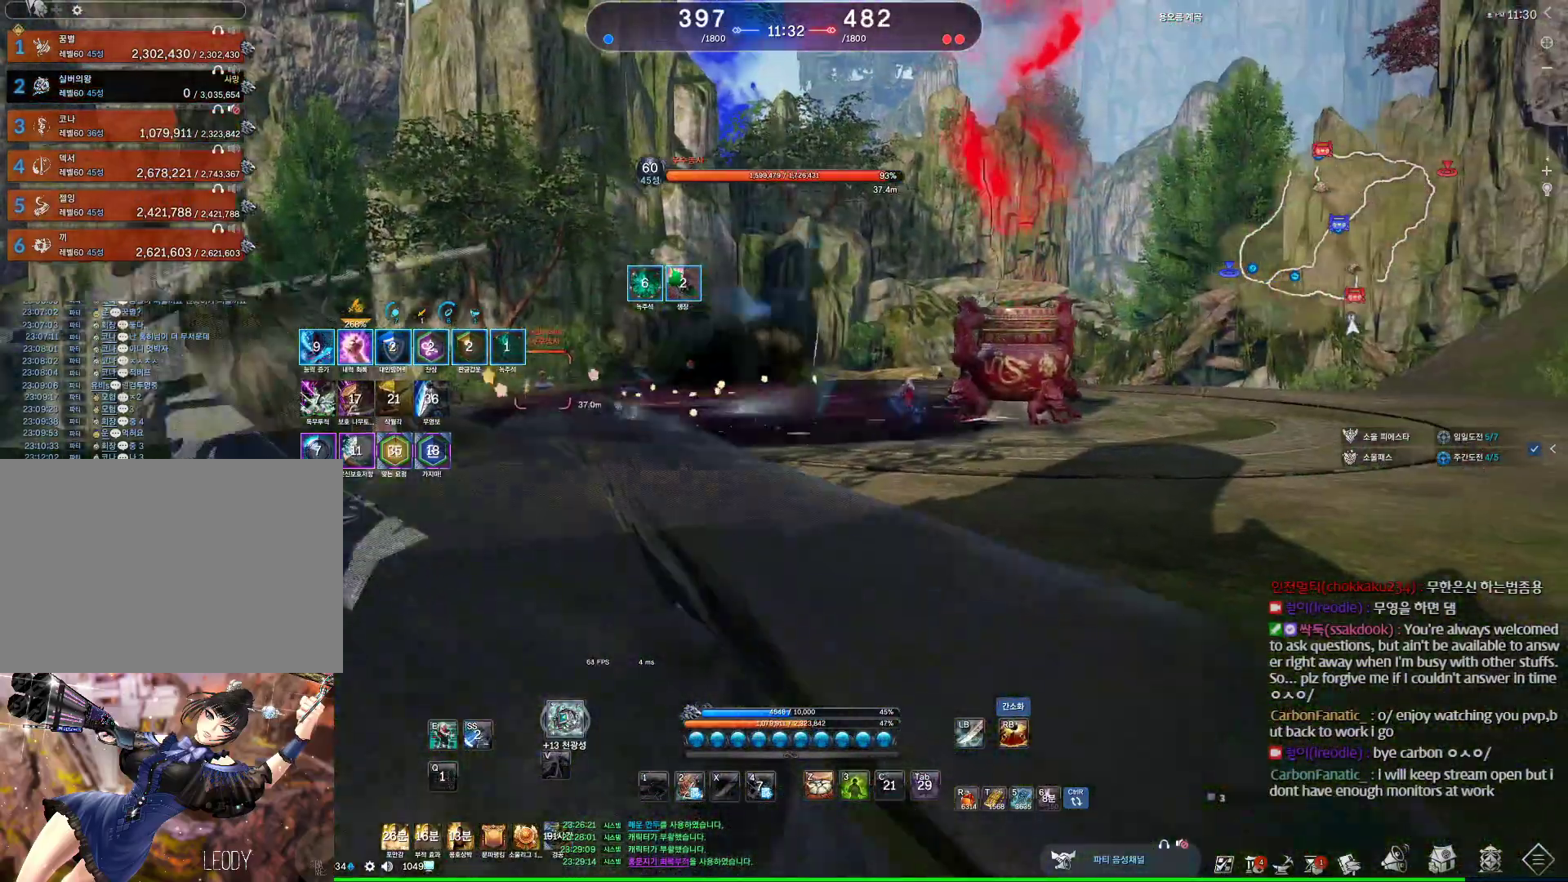
{"keys": ["d", "w"], "mouse": [], "events": [[100, "w", "down"], [167, "d", "down"]]}
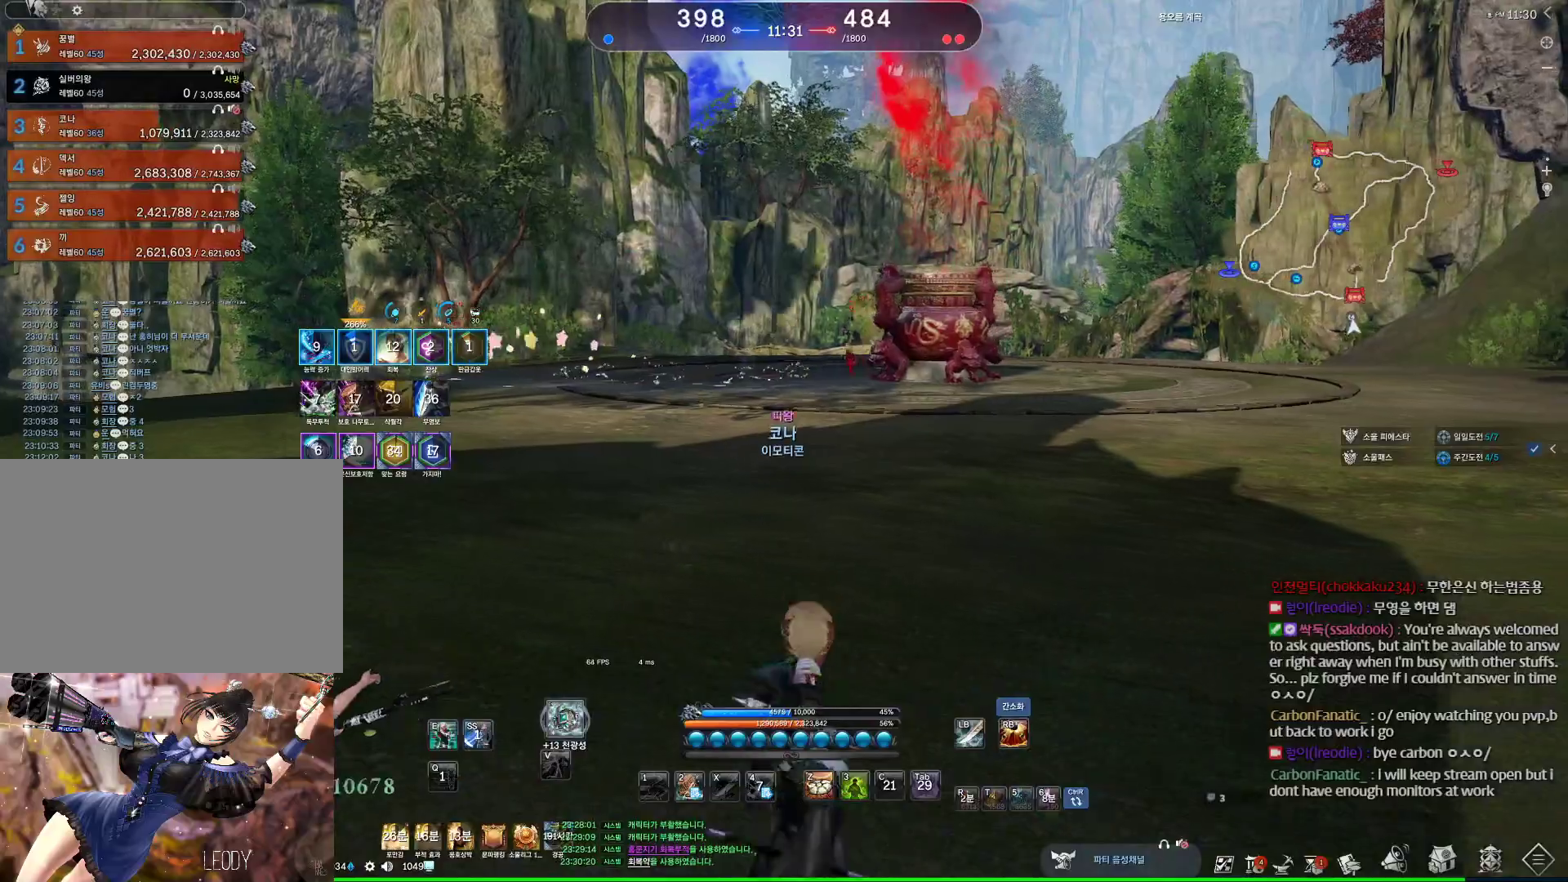
{"keys": ["w"], "mouse": [], "events": [[433, "d", "up"]]}
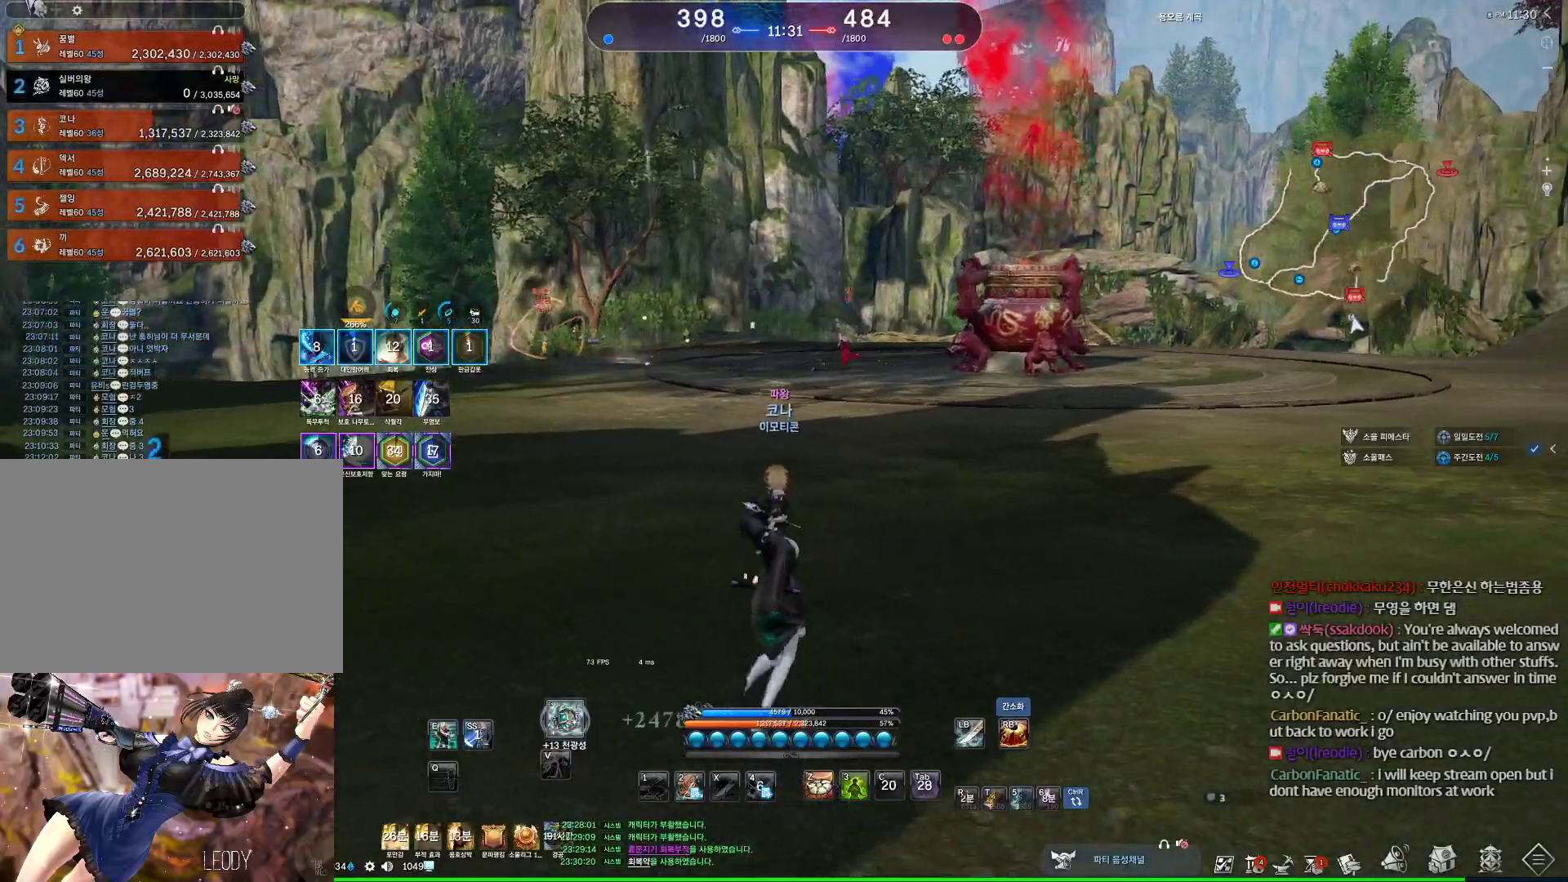
{"keys": ["w"], "mouse": [], "events": []}
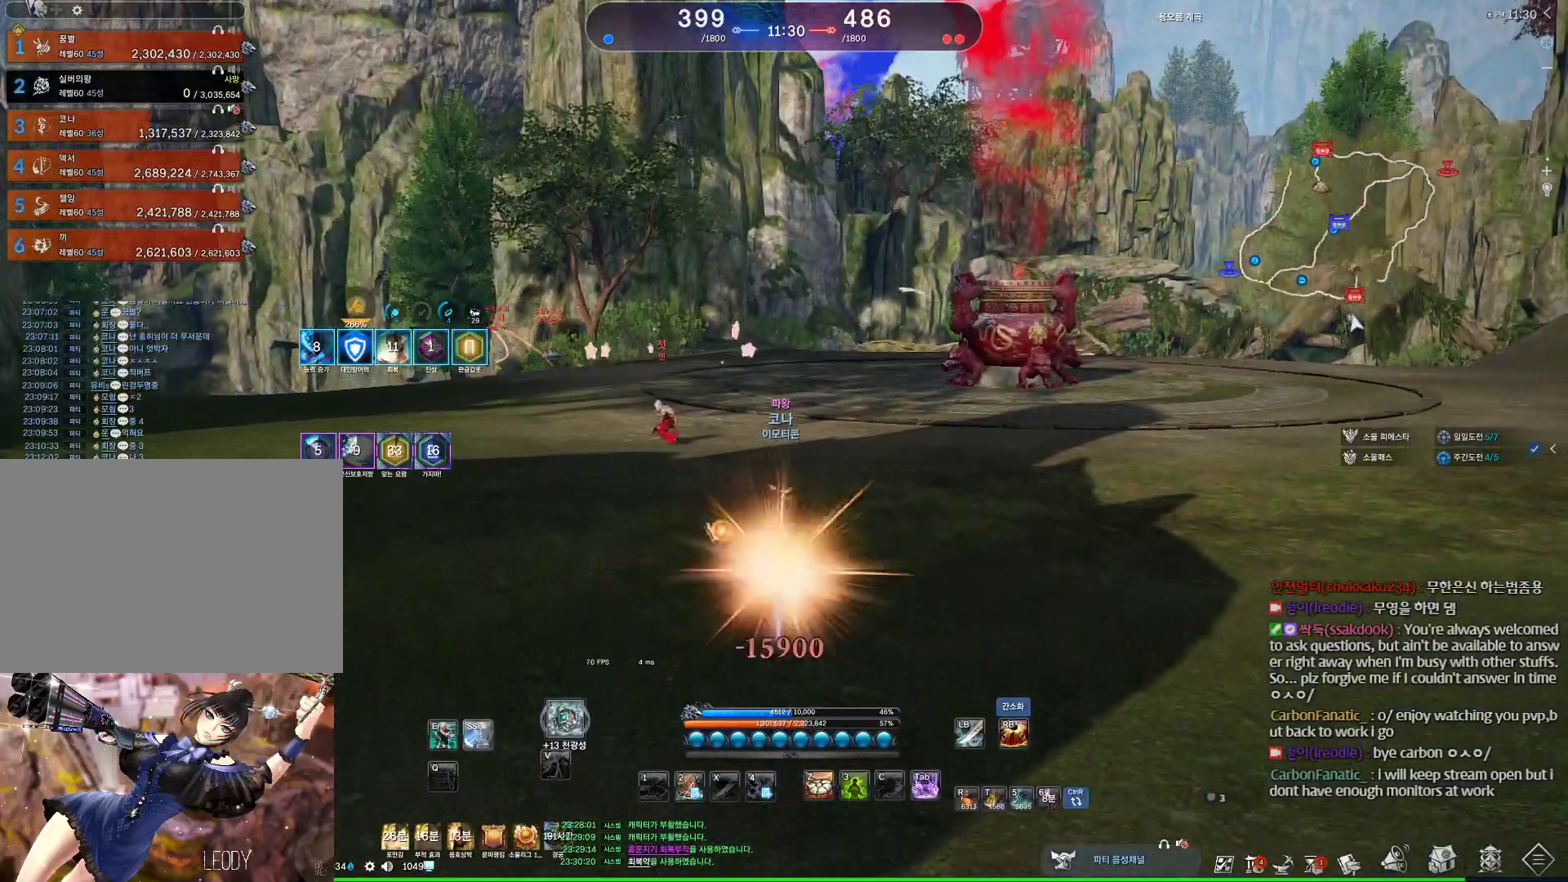
{"keys": ["d"], "mouse": [], "events": [[100, "d", "down"], [167, "w", "up"], [300, "2", "down"], [400, "2", "up"]]}
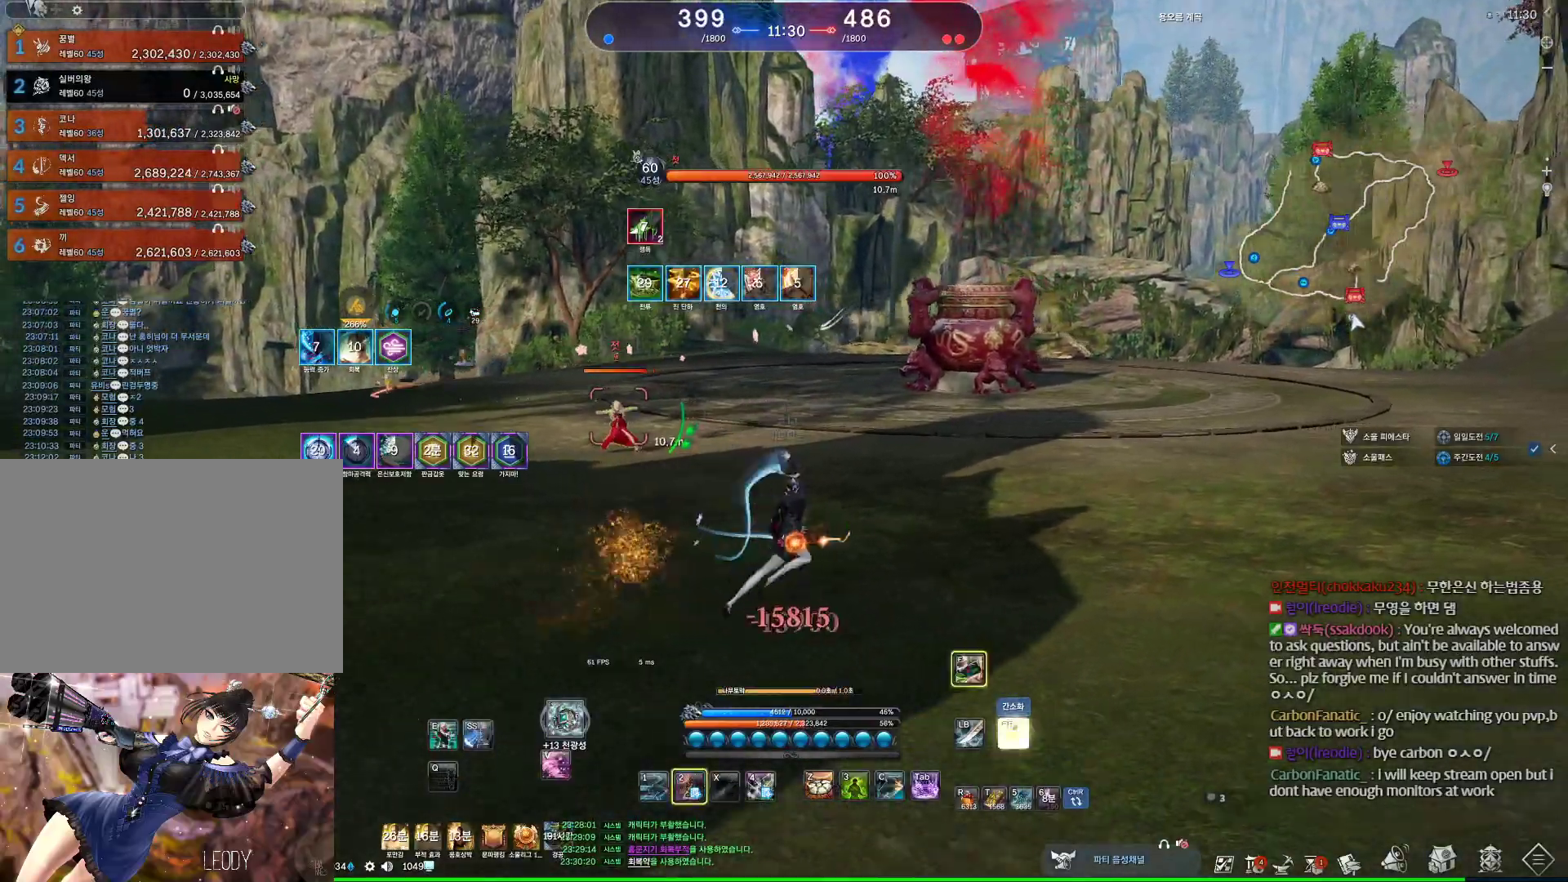
{"keys": [], "mouse": [], "events": [[500, "d", "up"]]}
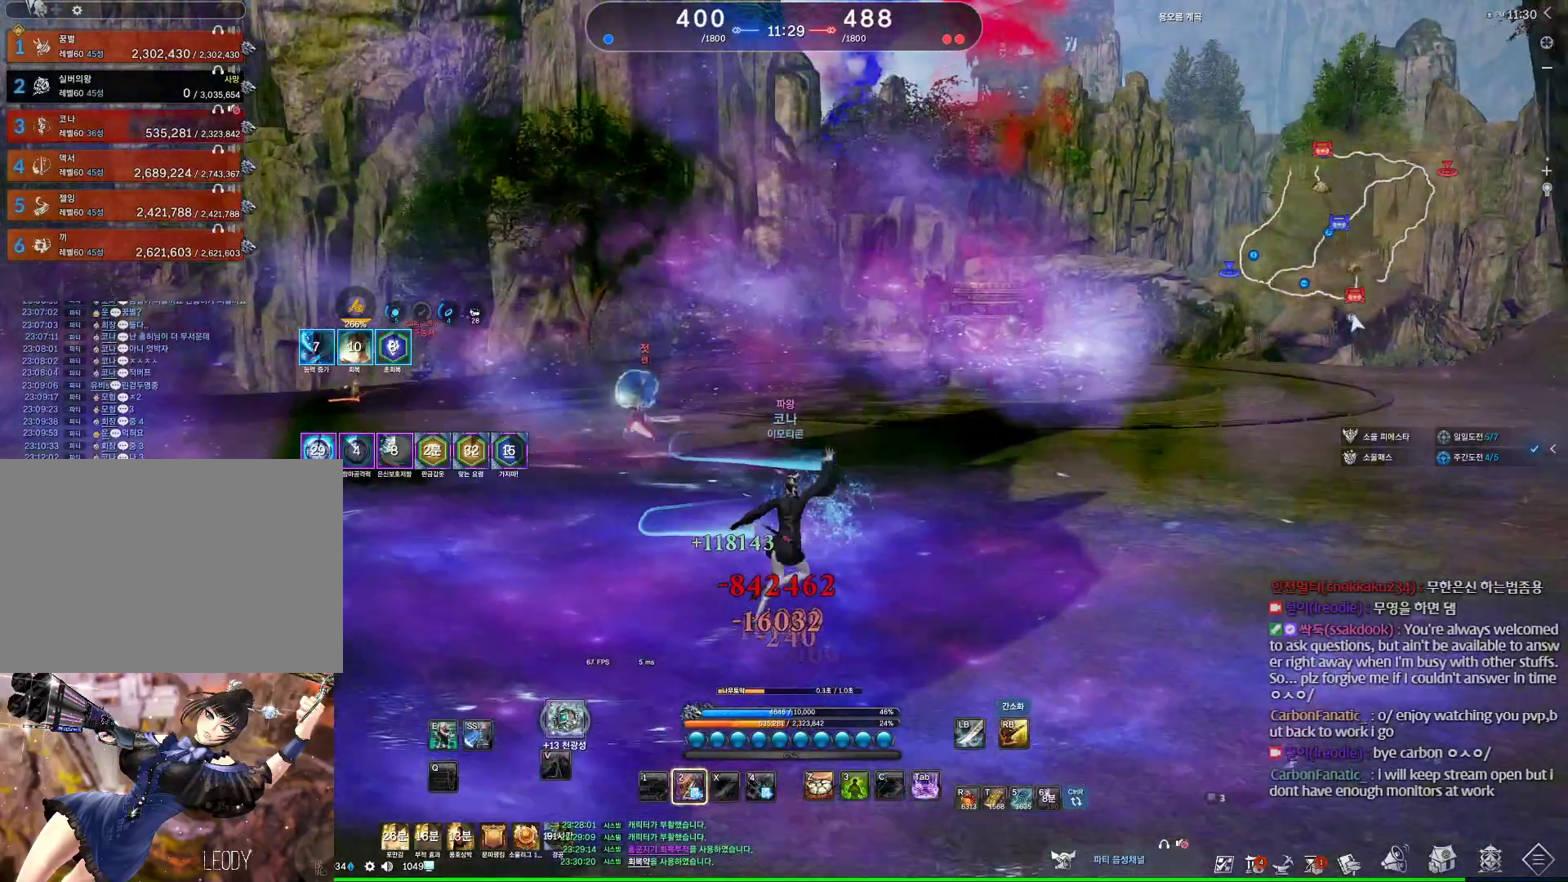
{"keys": ["v"], "mouse": [], "events": [[100, "2", "down"], [167, "2", "up"], [400, "v", "down"]]}
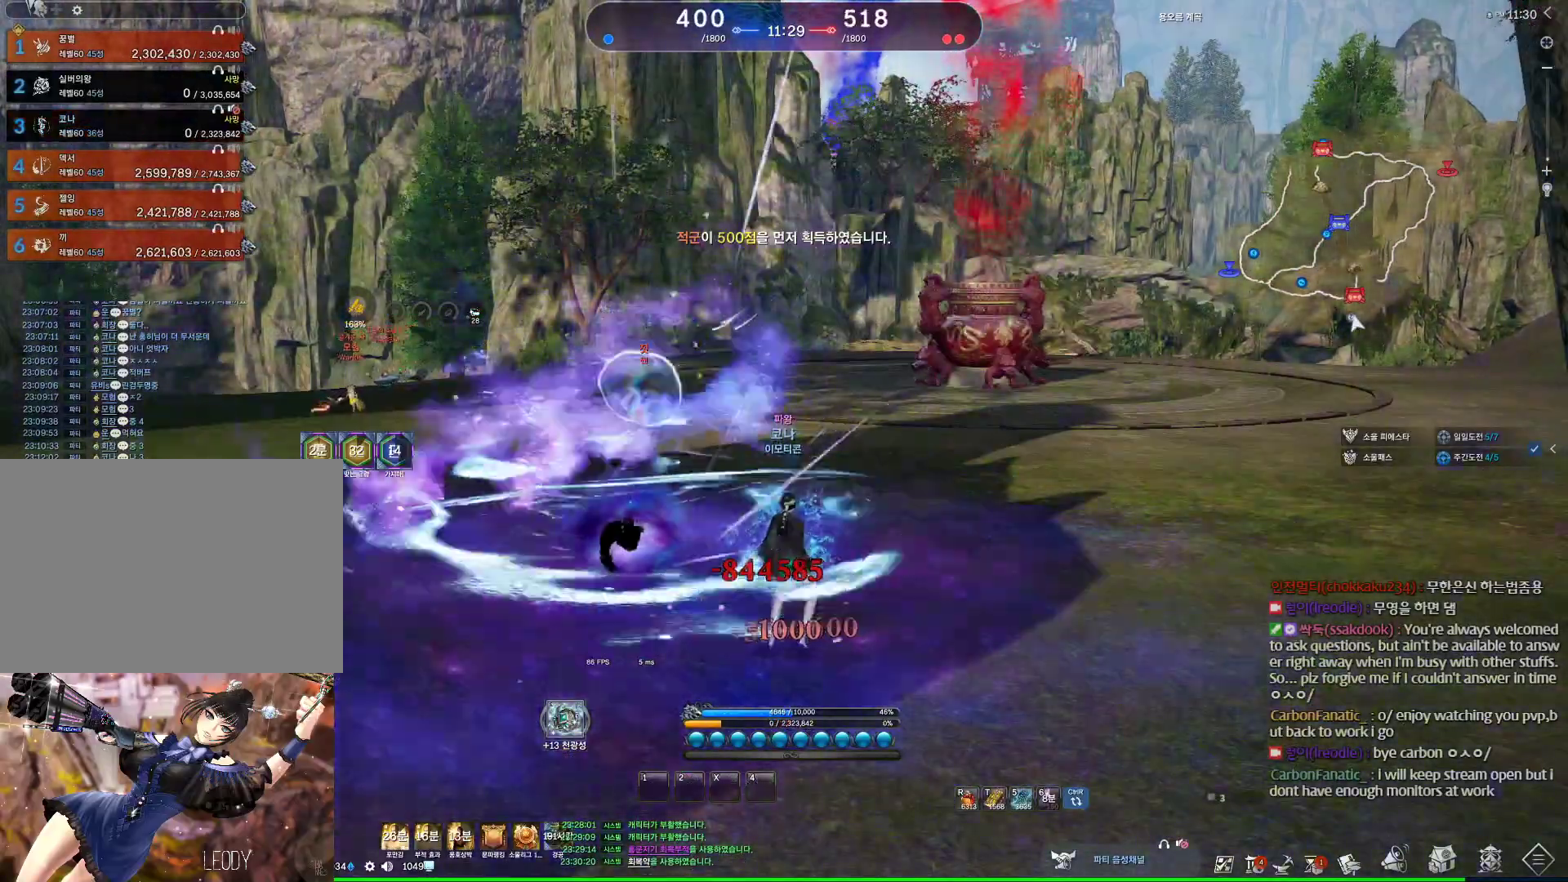
{"keys": [], "mouse": [], "events": [[133, "mouse_left", "down"], [133, "mouse_right", "down"], [200, "mouse_wheel", "down"], [200, "v", "up"], [300, "mouse_left", "up"], [300, "mouse_right", "up"], [367, "mouse_wheel", "up"]]}
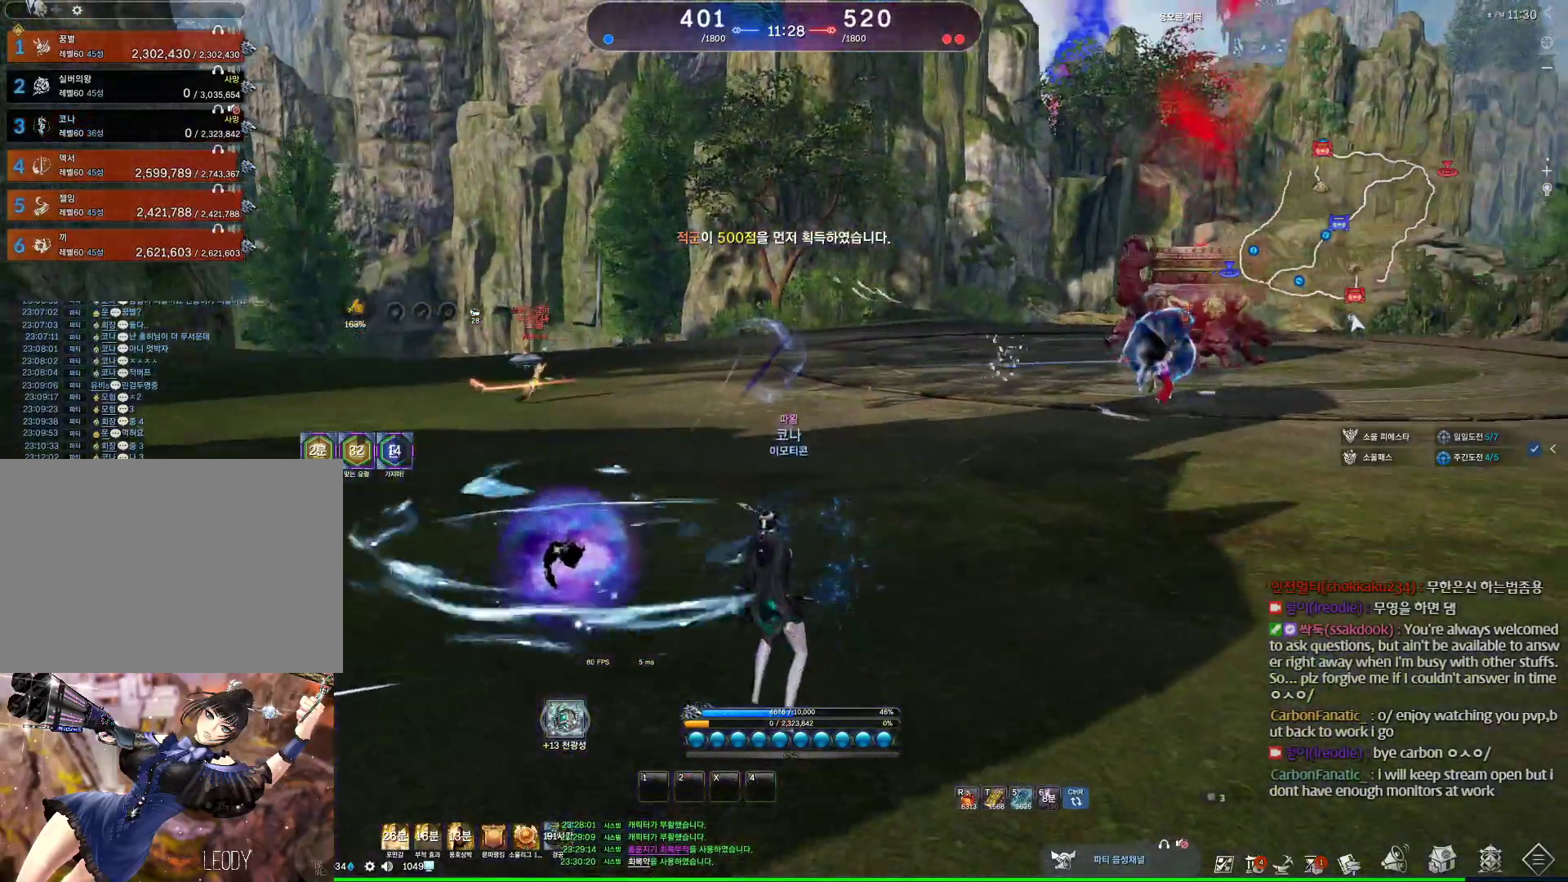
{"keys": [], "mouse": ["left"], "events": [[67, "alt", "down"], [367, "mouse_left", "down"], [367, "mouse_right", "down"], [500, "alt", "up"], [500, "mouse_right", "up"]]}
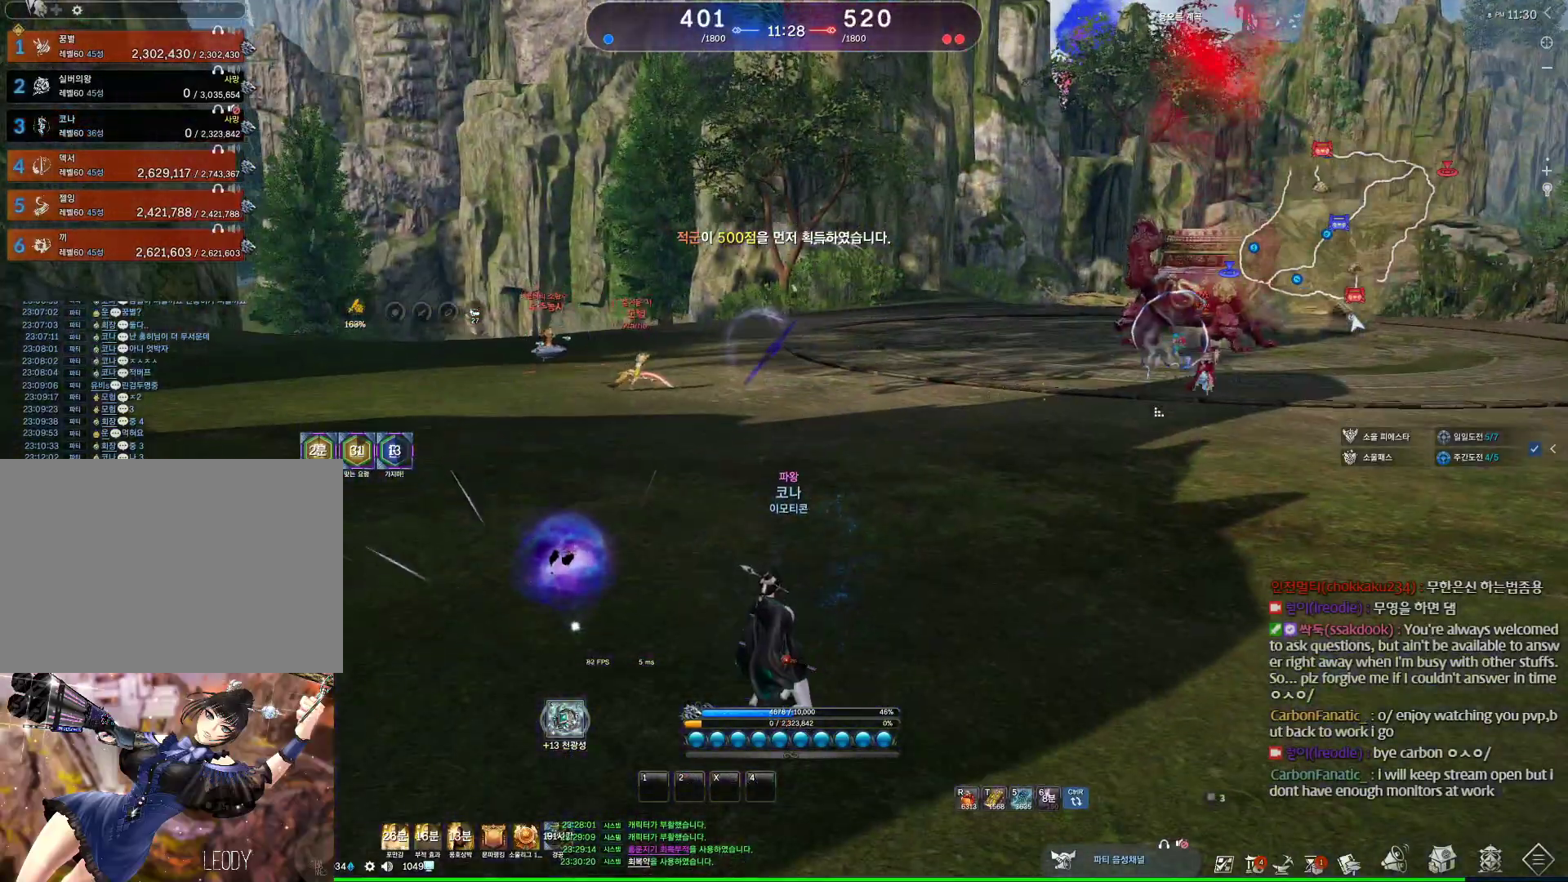
{"keys": ["alt"], "mouse": [], "events": [[33, "mouse_left", "up"], [33, "mouse_wheel", "down"], [233, "mouse_wheel", "up"], [367, "alt", "down"]]}
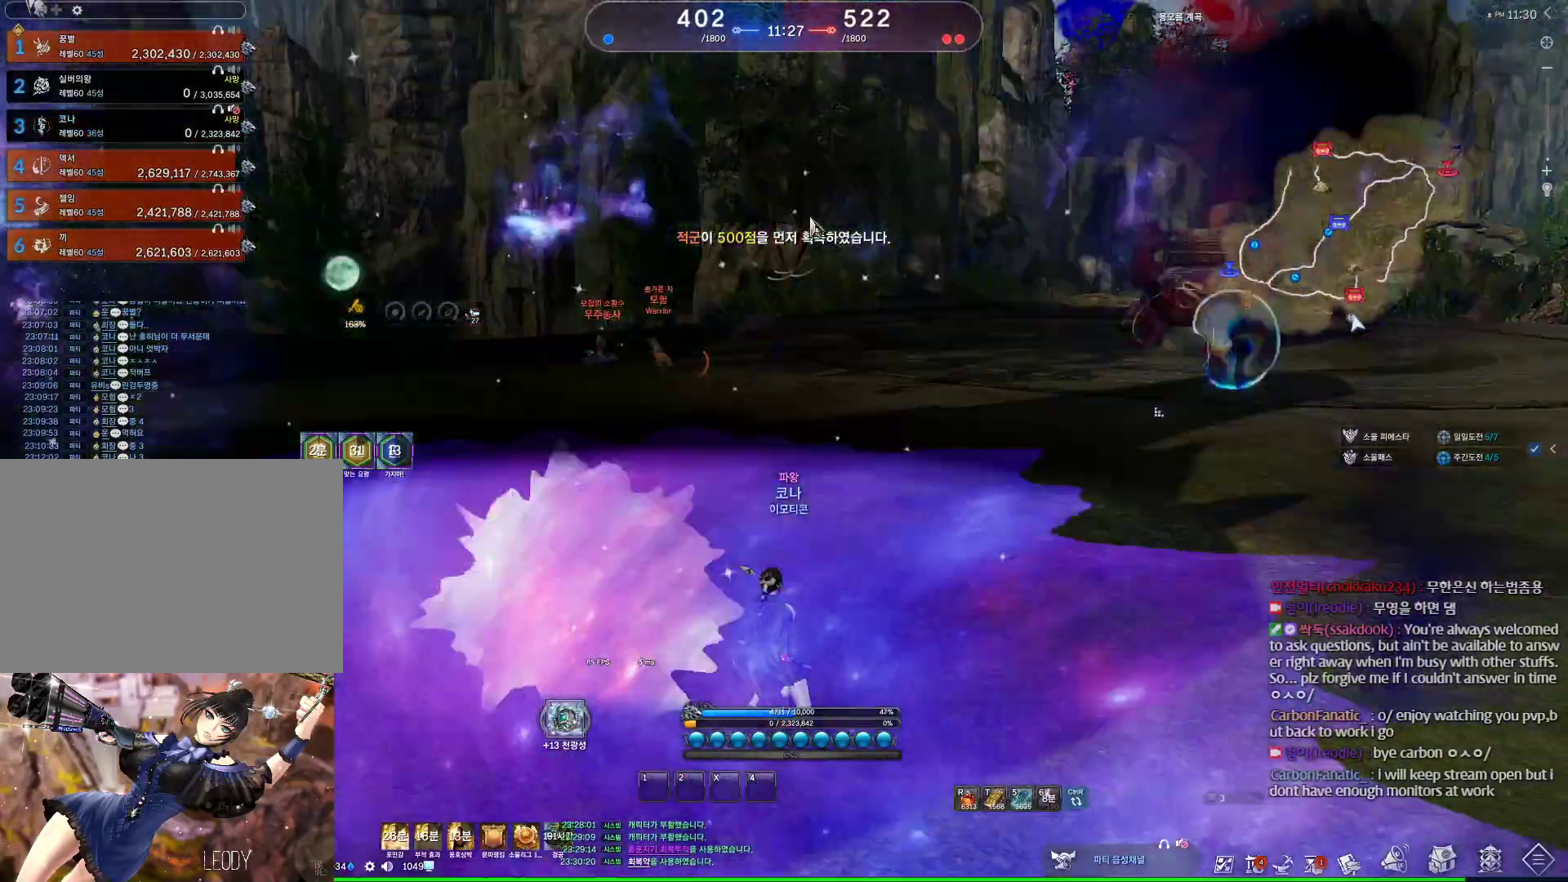
{"keys": [], "mouse": [], "events": [[333, "mouse_left", "down"], [367, "alt", "up"], [367, "mouse_right", "down"], [500, "mouse_left", "up"], [500, "mouse_right", "up"]]}
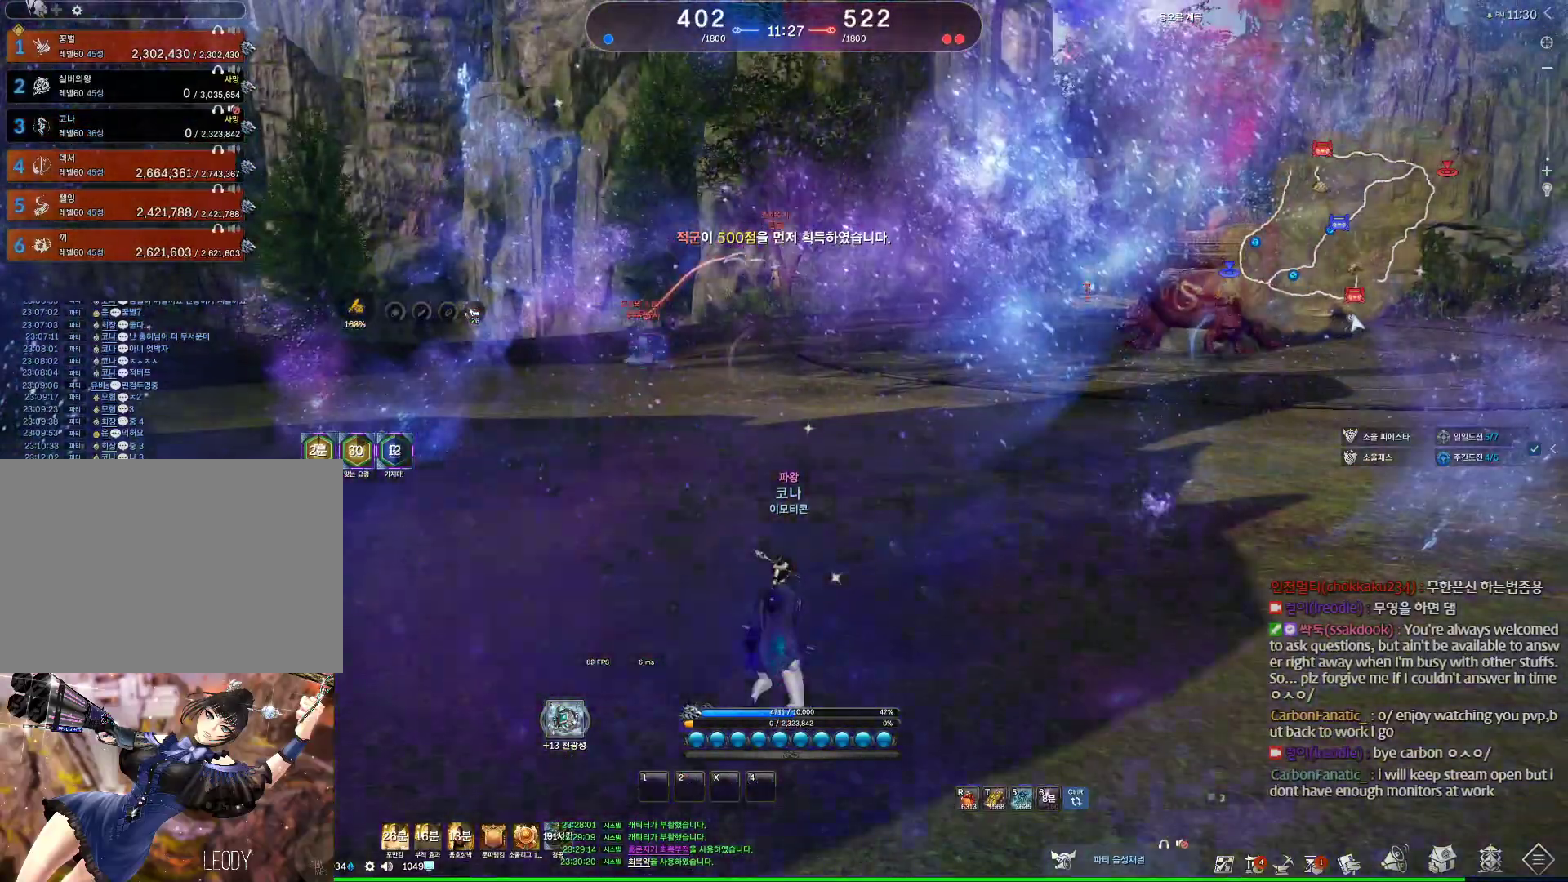
{"keys": ["alt"], "mouse": [], "events": [[133, "mouse_wheel", "down"], [267, "mouse_wheel", "up"], [400, "alt", "down"]]}
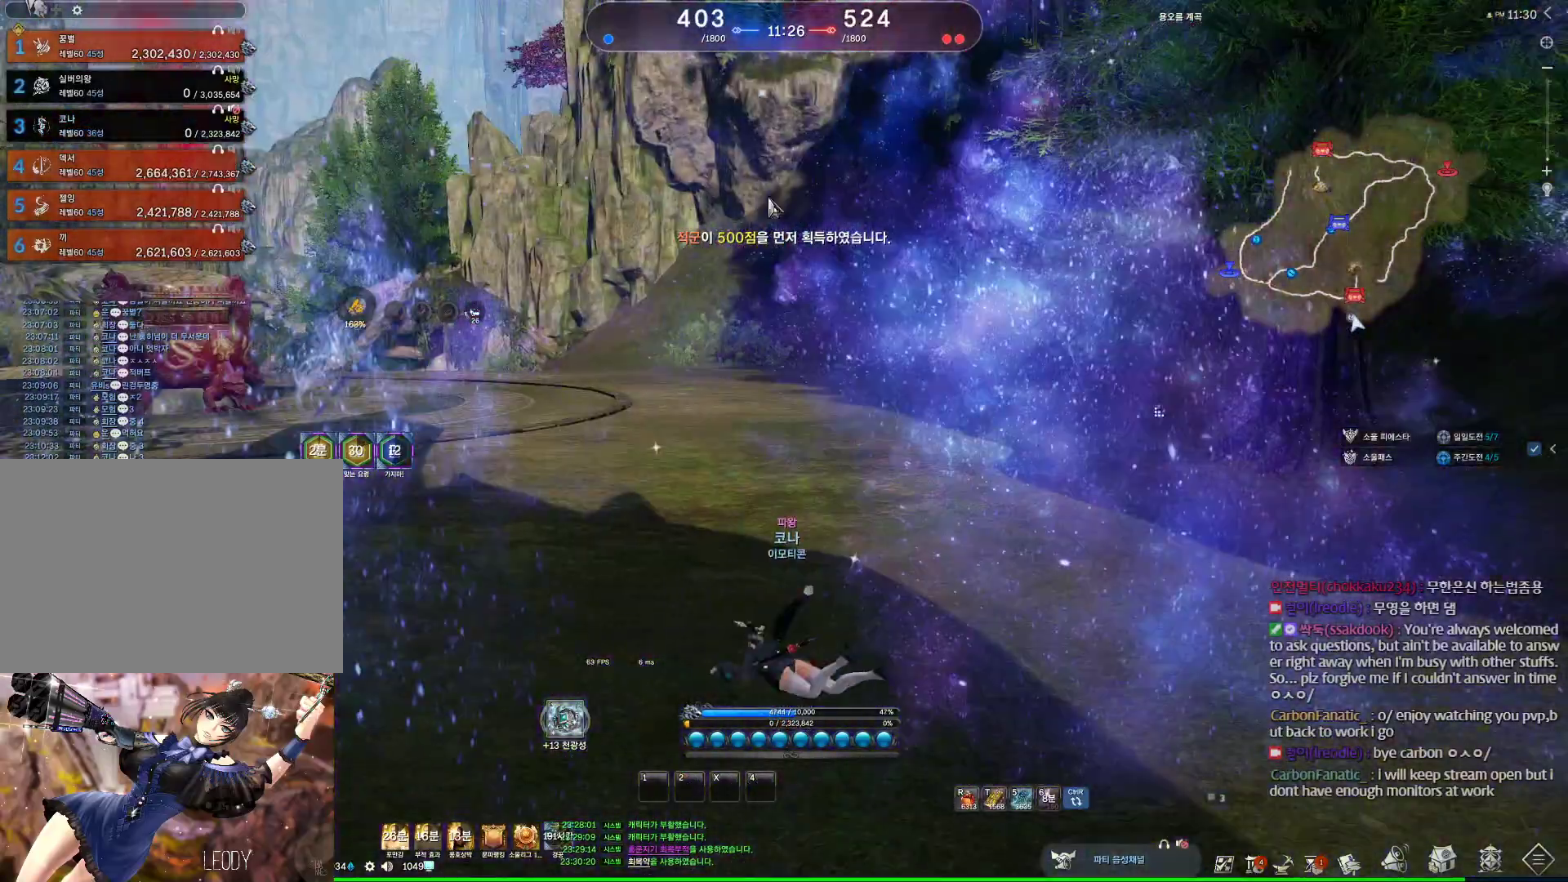
{"keys": [], "mouse": [], "events": [[267, "alt", "up"], [333, "mouse_left", "down"], [333, "mouse_right", "down"], [400, "mouse_left", "up"], [467, "mouse_right", "up"]]}
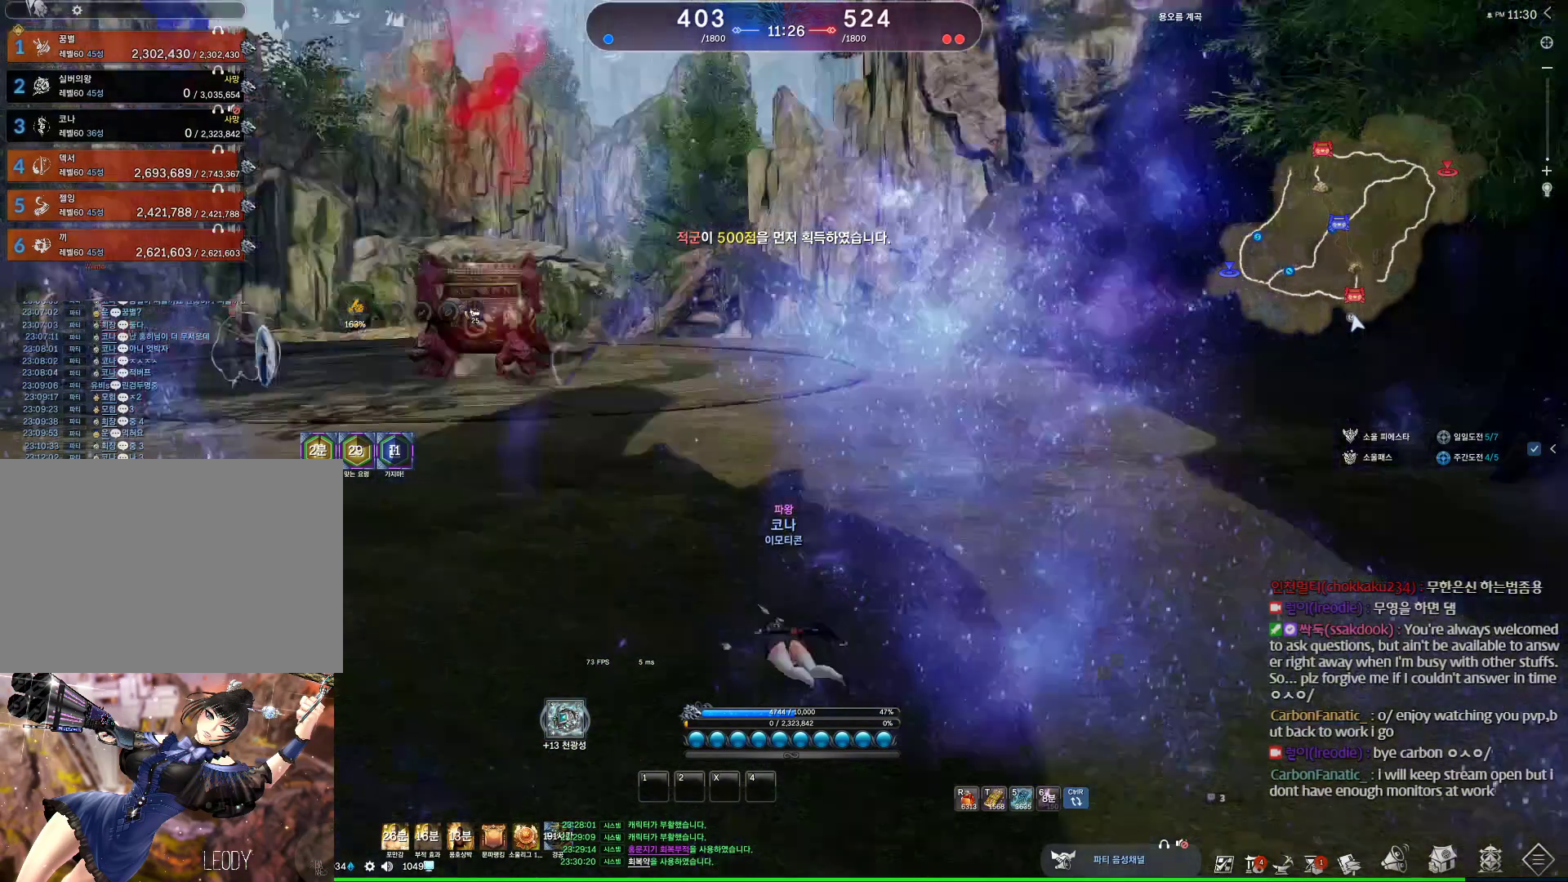
{"keys": [], "mouse": [], "events": [[100, "alt", "down"], [333, "mouse_left", "down"], [333, "mouse_right", "down"], [400, "alt", "up"], [467, "mouse_left", "up"], [467, "mouse_right", "up"]]}
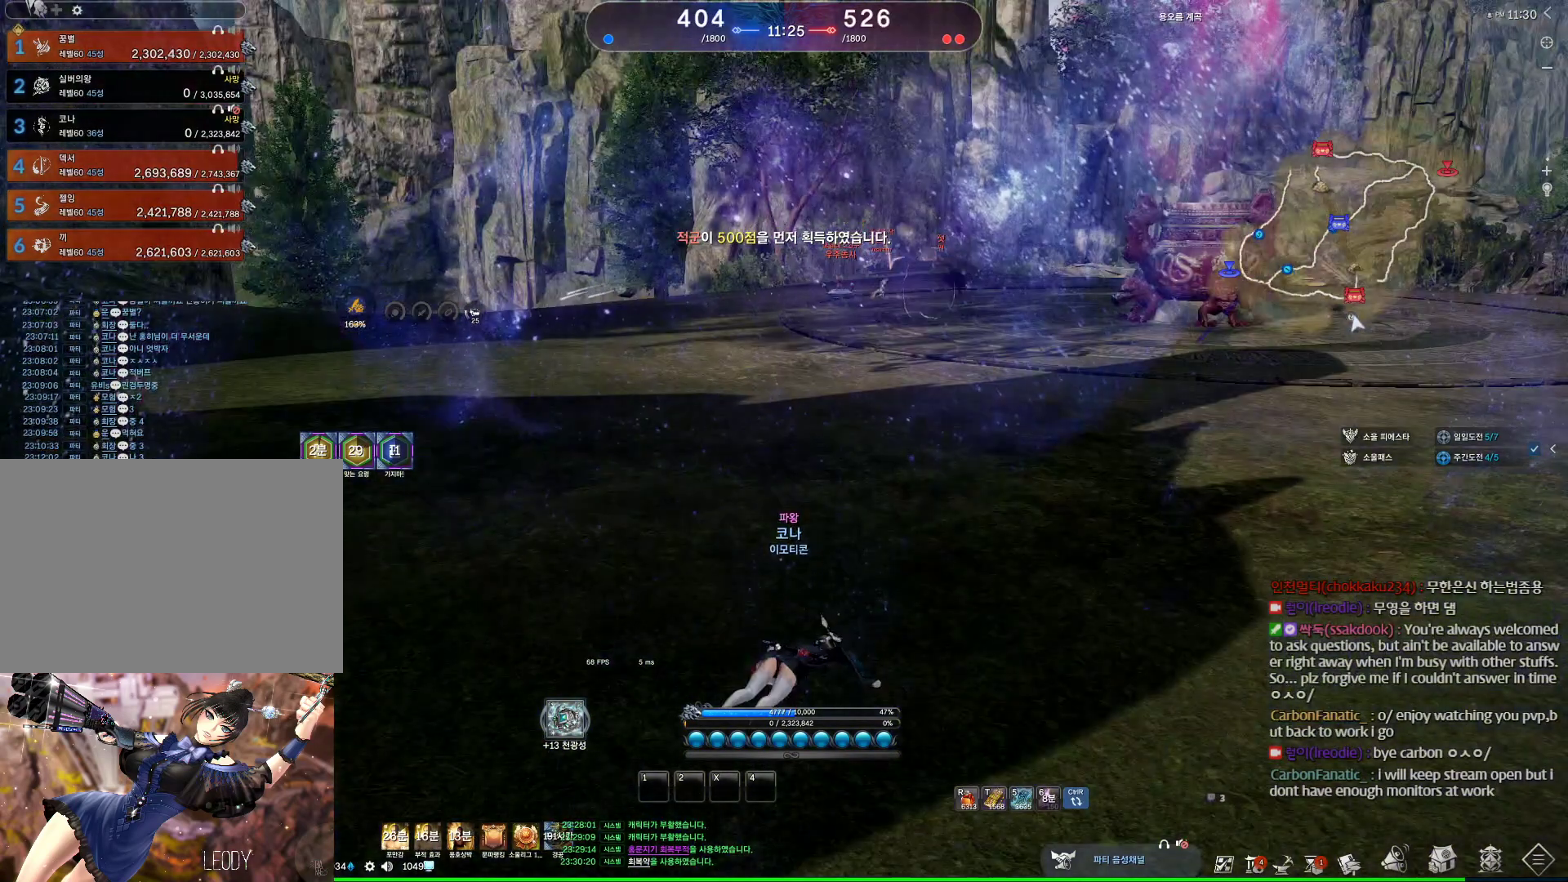
{"keys": [], "mouse": ["left", "right"], "events": [[67, "m", "down"], [200, "m", "up"], [500, "mouse_left", "down"], [500, "mouse_right", "down"]]}